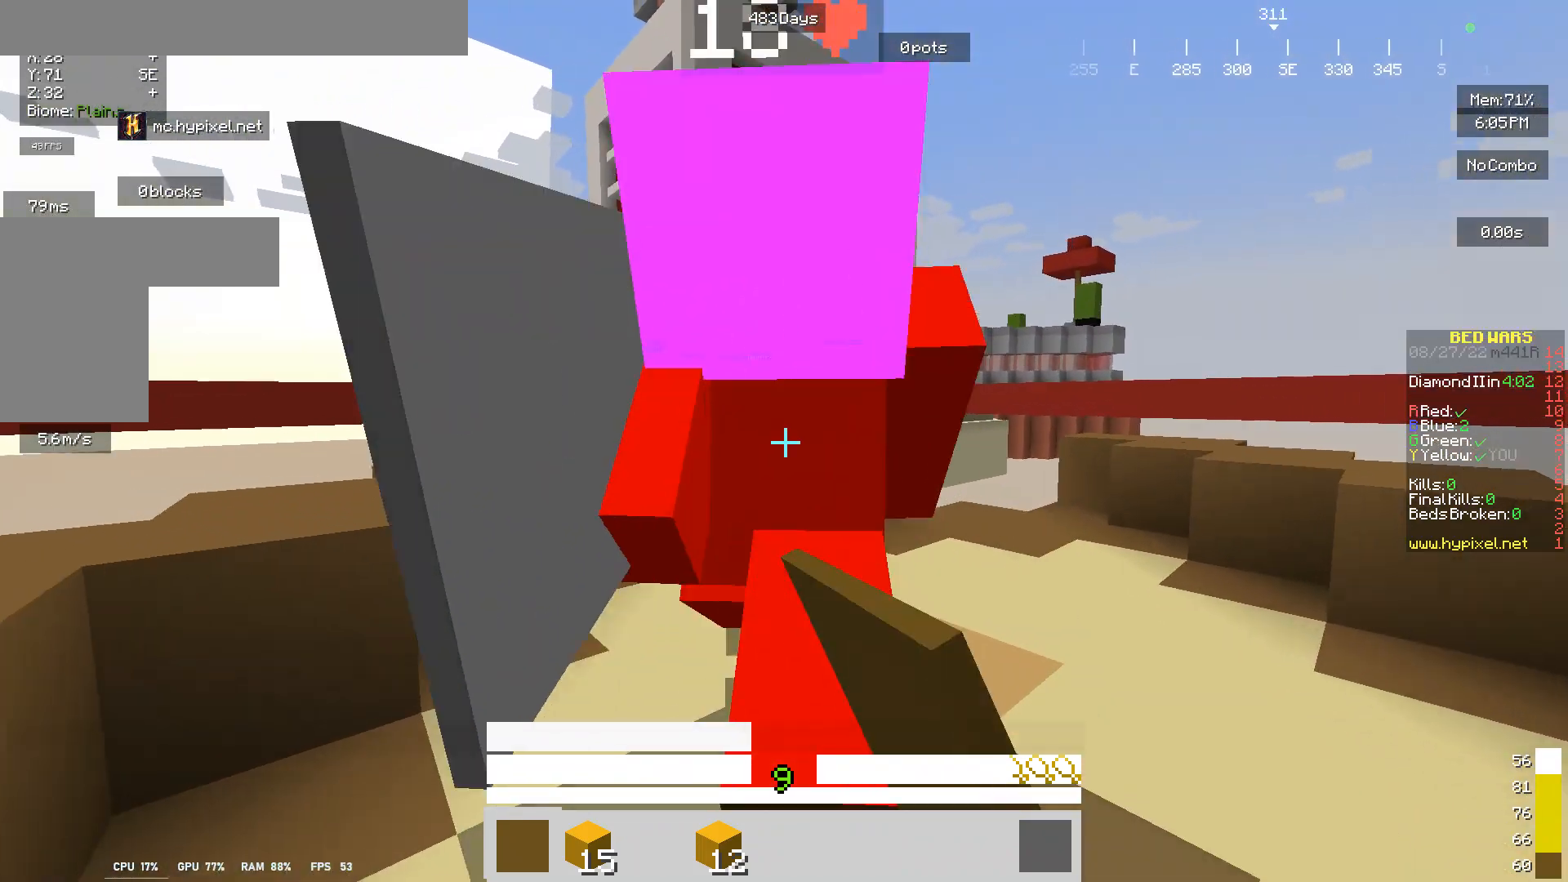
Gameplay with keyboard and mouse; each line is a JSON object with the keys and mouse buttons held at the frame after it. "events" lists presses ("down") and releases ("up") of "a", "d", "s", "w", "mouse_left" and "mouse_right" between this image and that frame as [ms after this image, input, new state], when the widget could be followed in between. "mouse_left", "mouse_right" = the "left", "right" buttons of the "mouse" list. No other keys are recorded. Fast repeated clicks can show as one long hold. Mouse movement is not recorded.
{"keys": [], "mouse": ["left"], "events": [[200, "w", "up"]]}
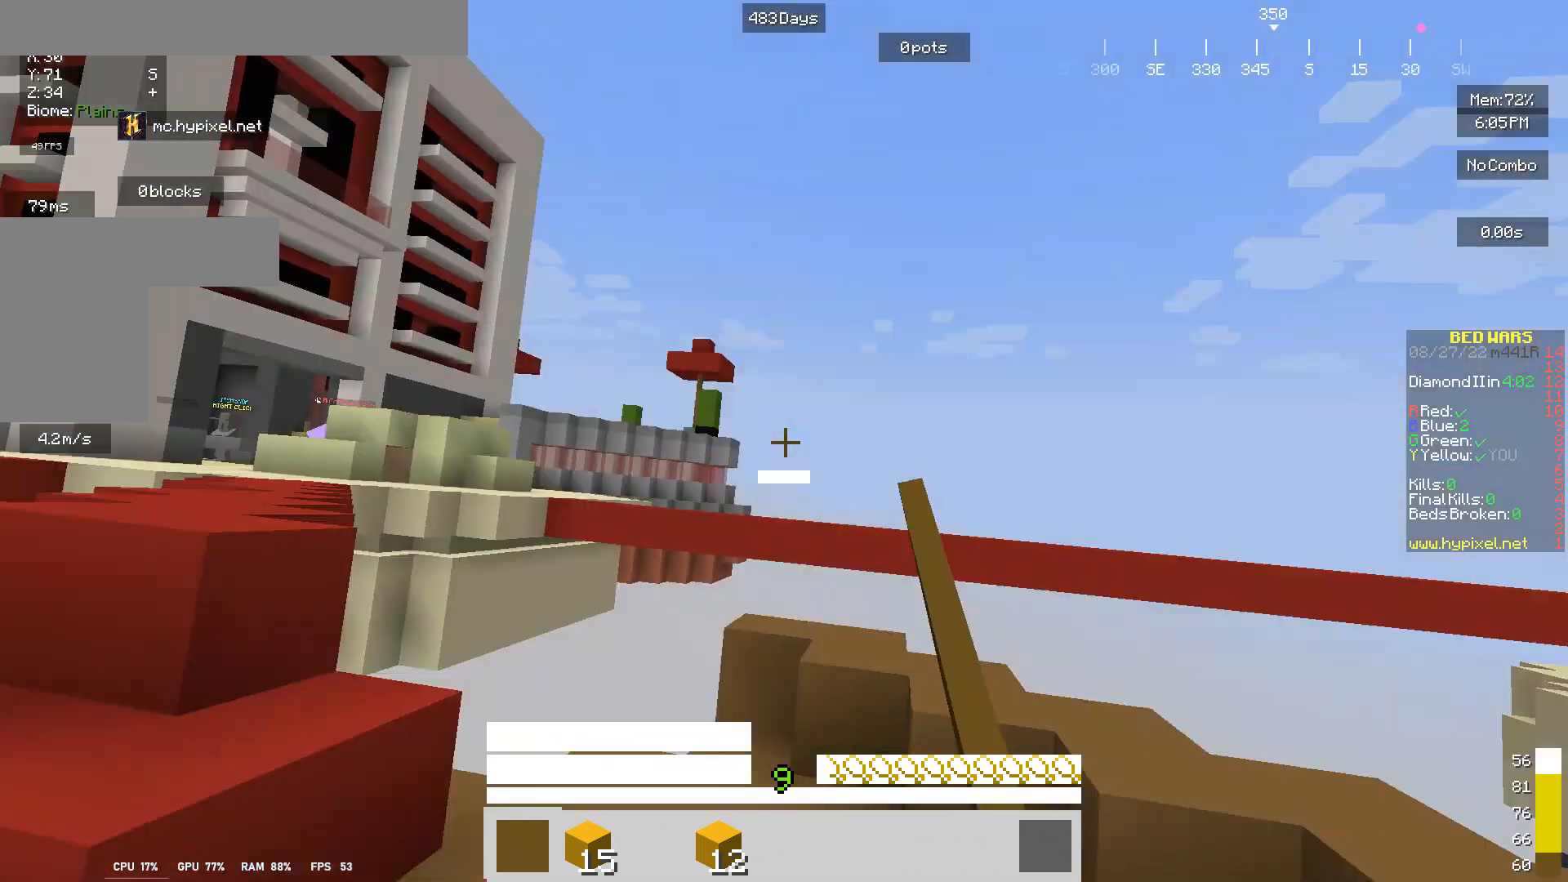
{"keys": ["w"], "mouse": [], "events": [[133, "mouse_left", "up"], [133, "w", "down"], [200, "mouse_left", "down"], [367, "mouse_left", "up"]]}
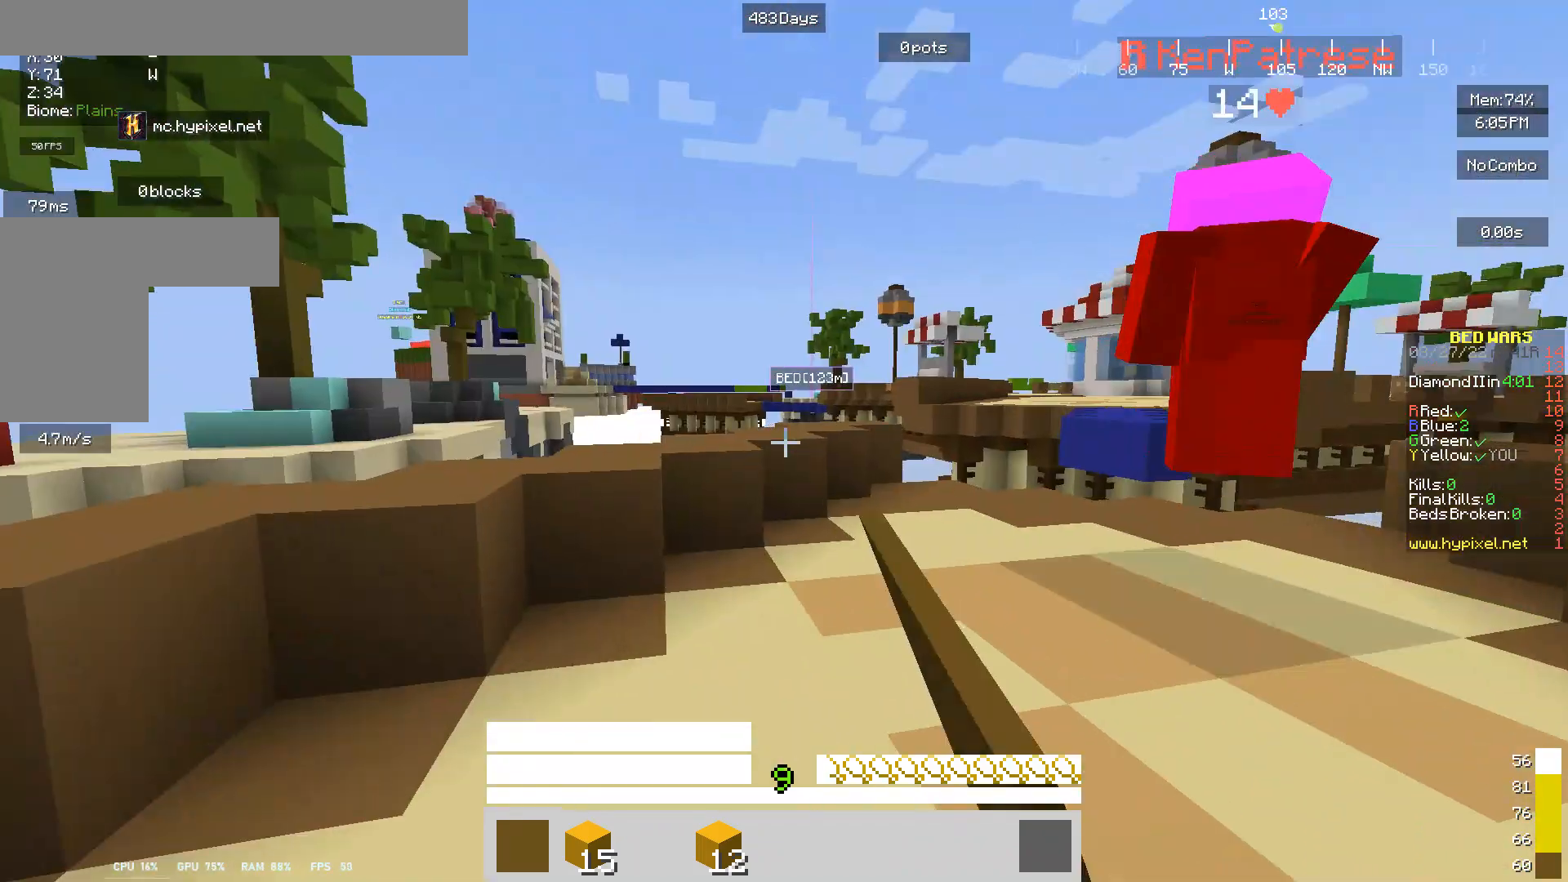
{"keys": [], "mouse": [], "events": [[33, "mouse_left", "down"], [200, "mouse_left", "up"], [300, "mouse_left", "down"], [467, "mouse_left", "up"], [500, "w", "up"]]}
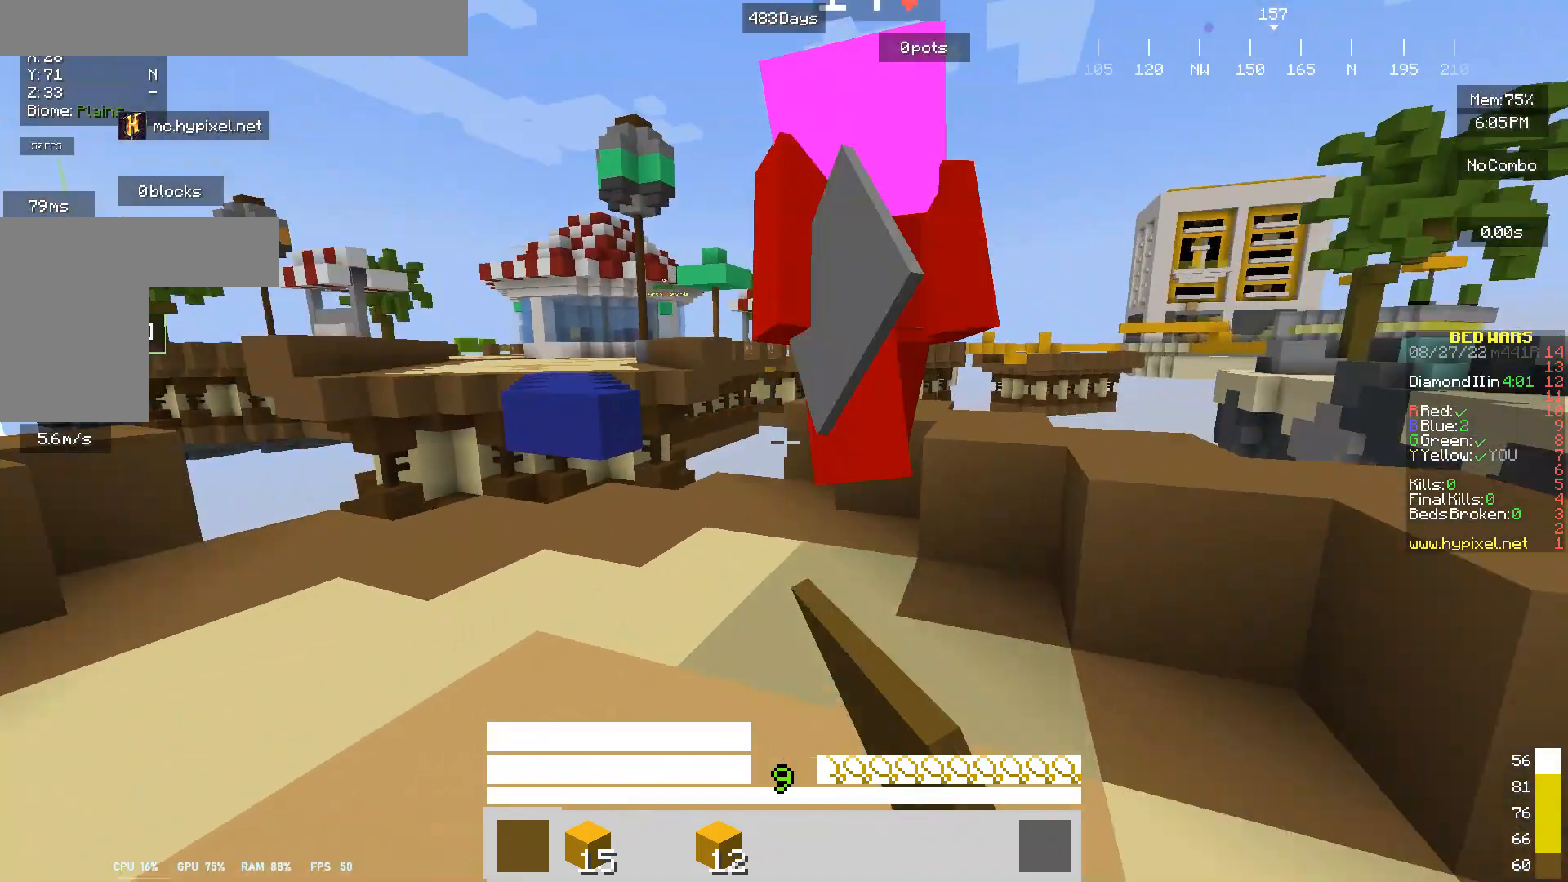
{"keys": [], "mouse": ["left"], "events": [[67, "mouse_left", "down"], [200, "mouse_left", "up"], [300, "mouse_left", "down"]]}
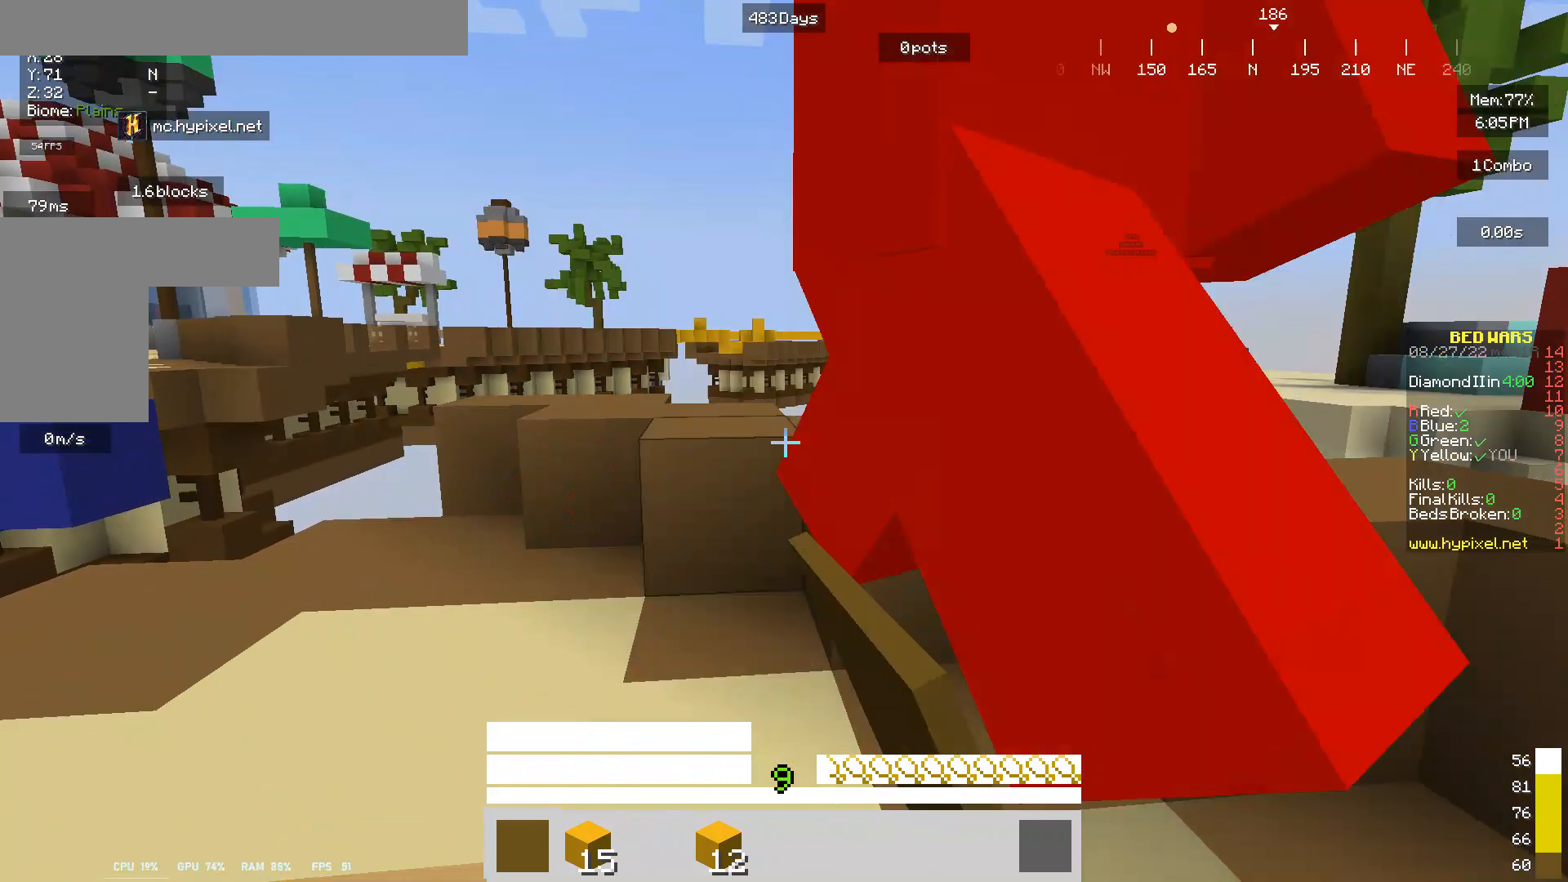
{"keys": [], "mouse": []}
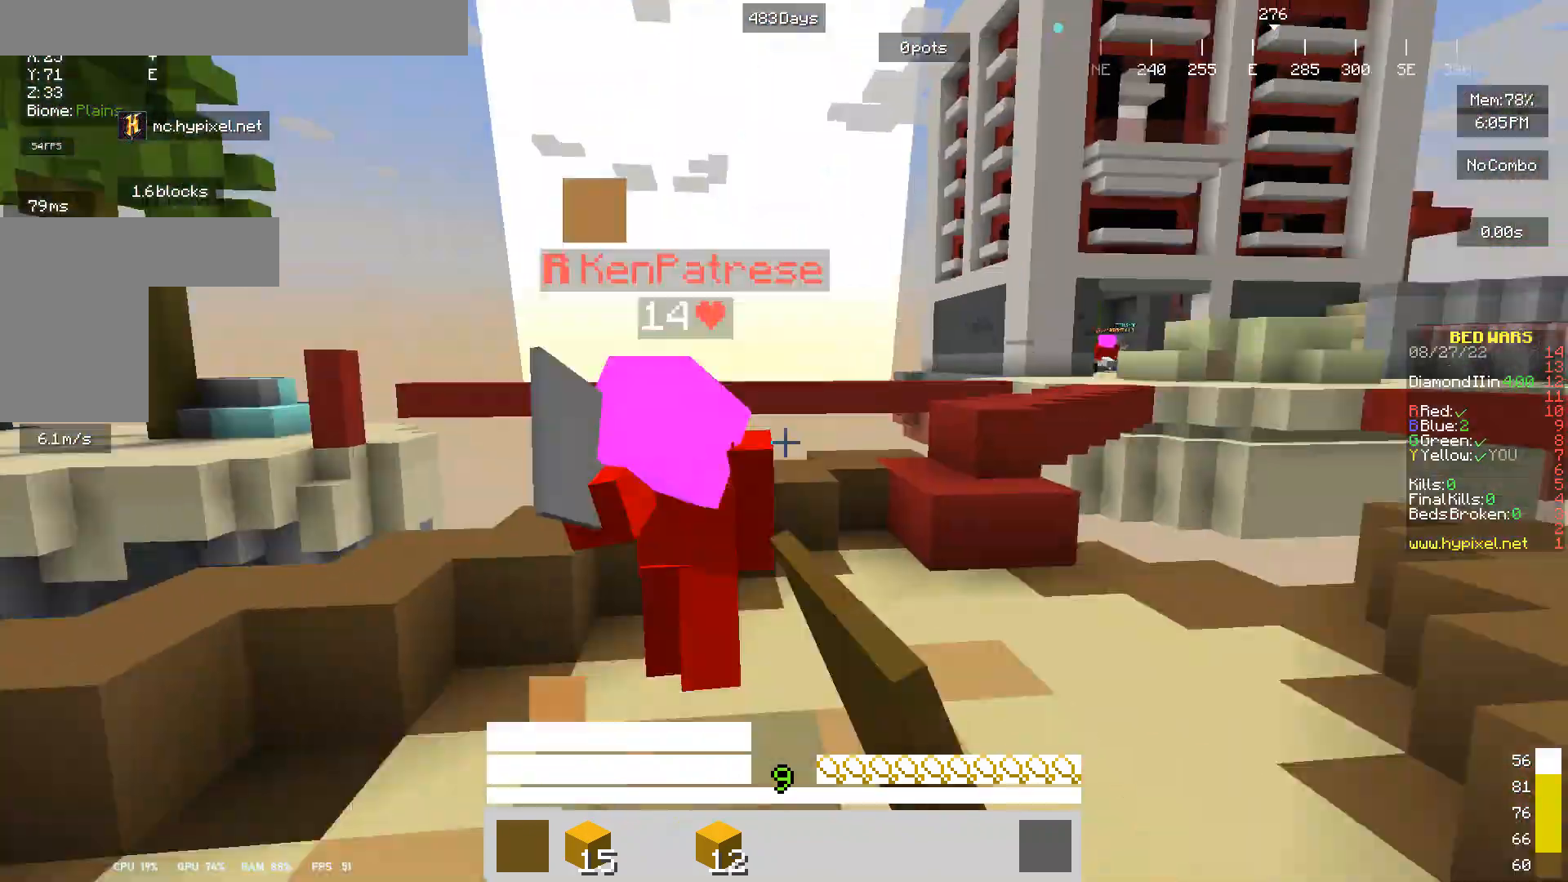
{"keys": ["w"], "mouse": ["left"], "events": [[67, "mouse_left", "down"], [133, "w", "down"]]}
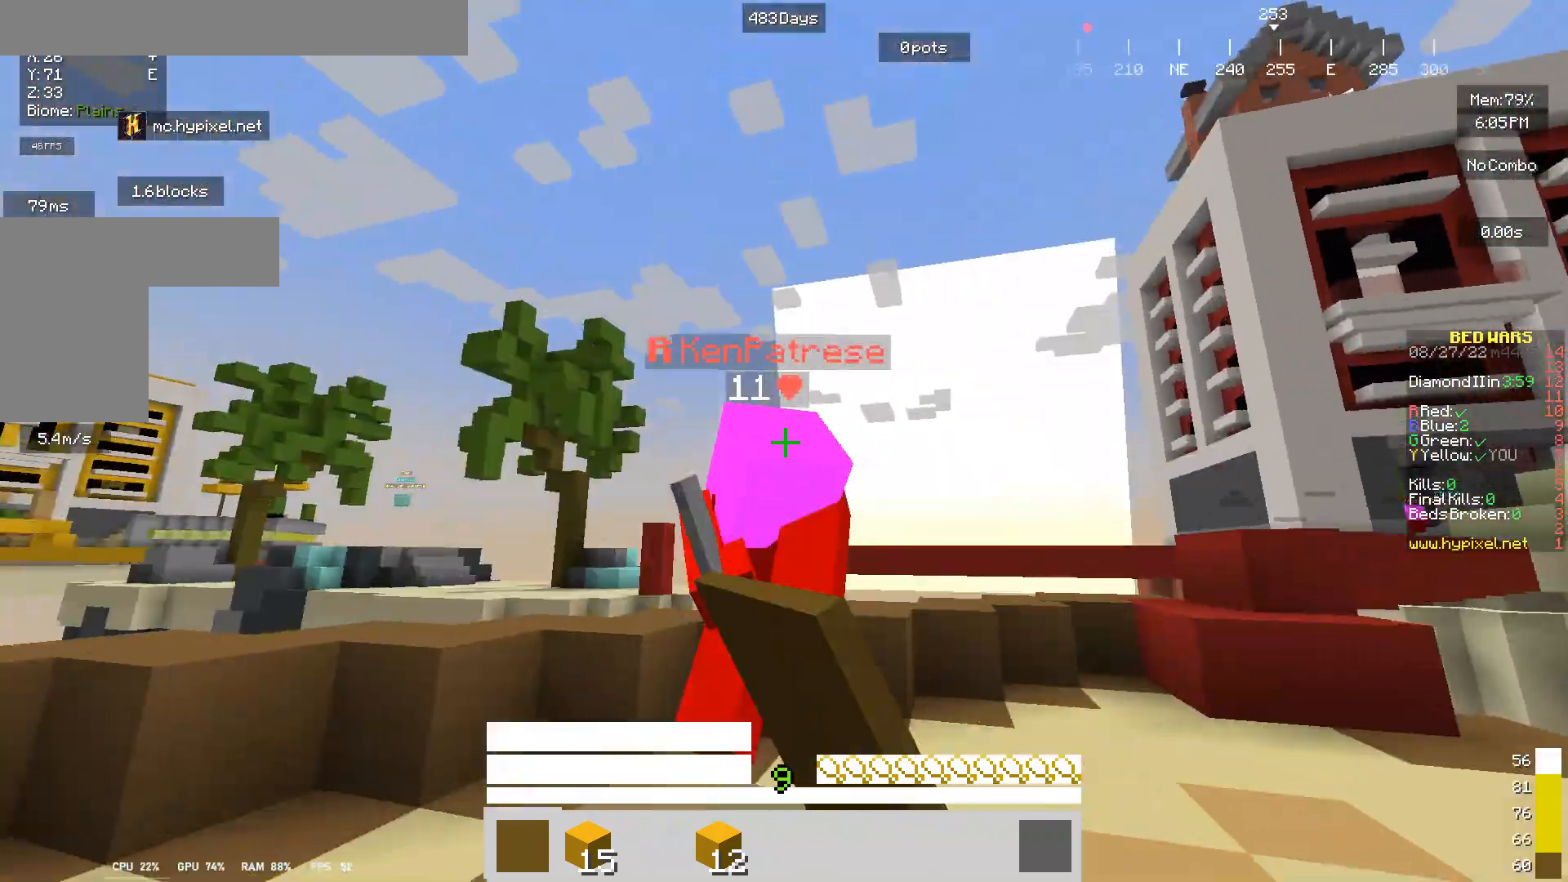
{"keys": [], "mouse": ["left"], "events": [[67, "mouse_left", "up"], [100, "mouse_left", "down"], [333, "w", "up"]]}
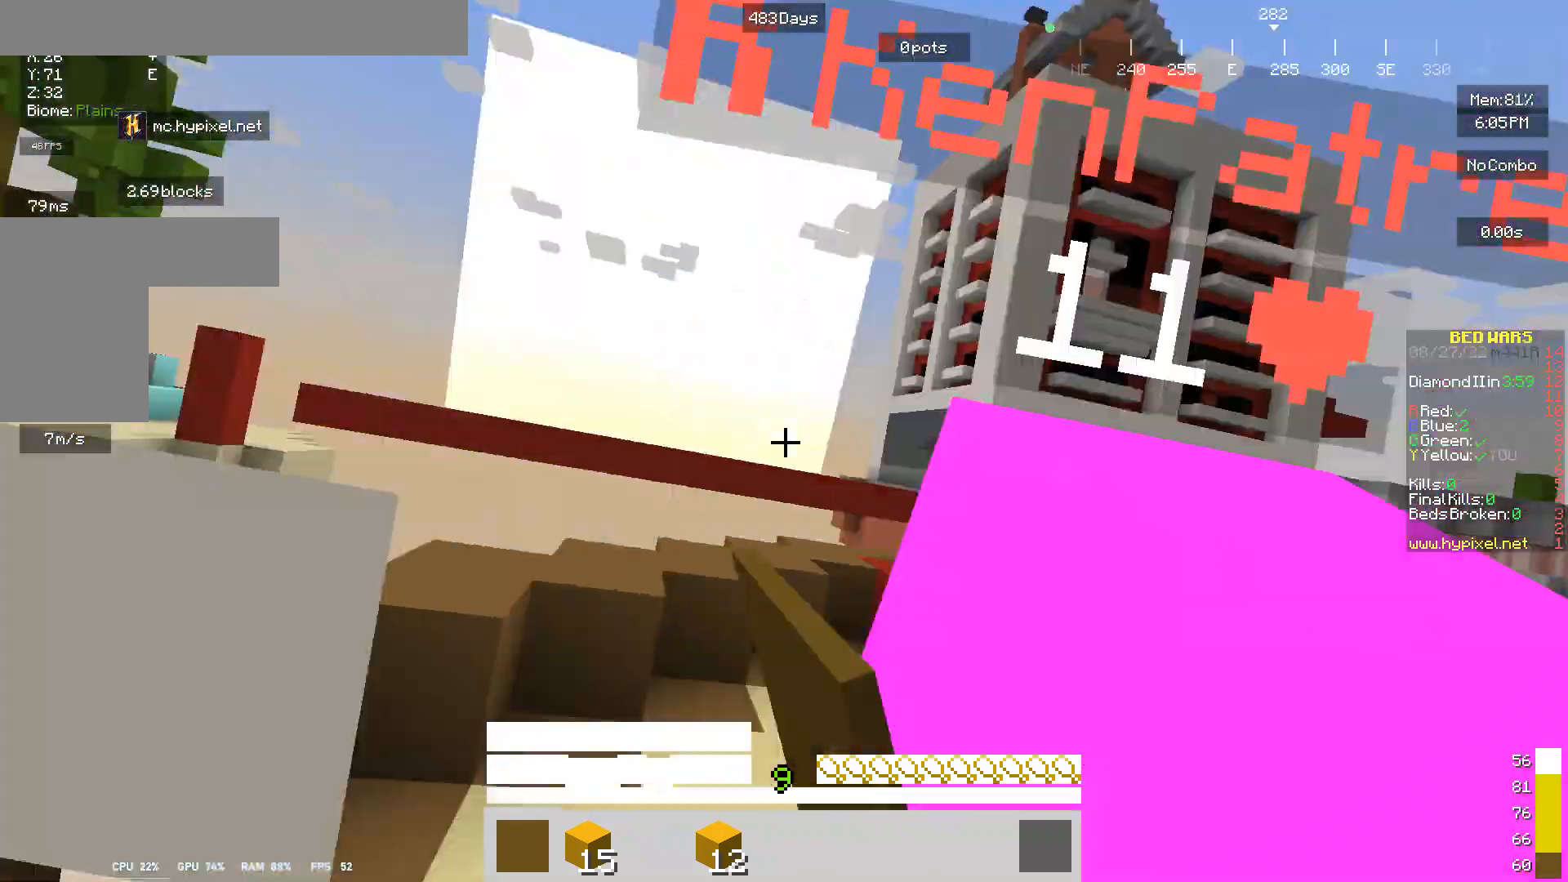
{"keys": ["w"], "mouse": [], "events": [[133, "mouse_left", "up"], [233, "mouse_left", "down"], [367, "w", "down"], [433, "mouse_left", "up"]]}
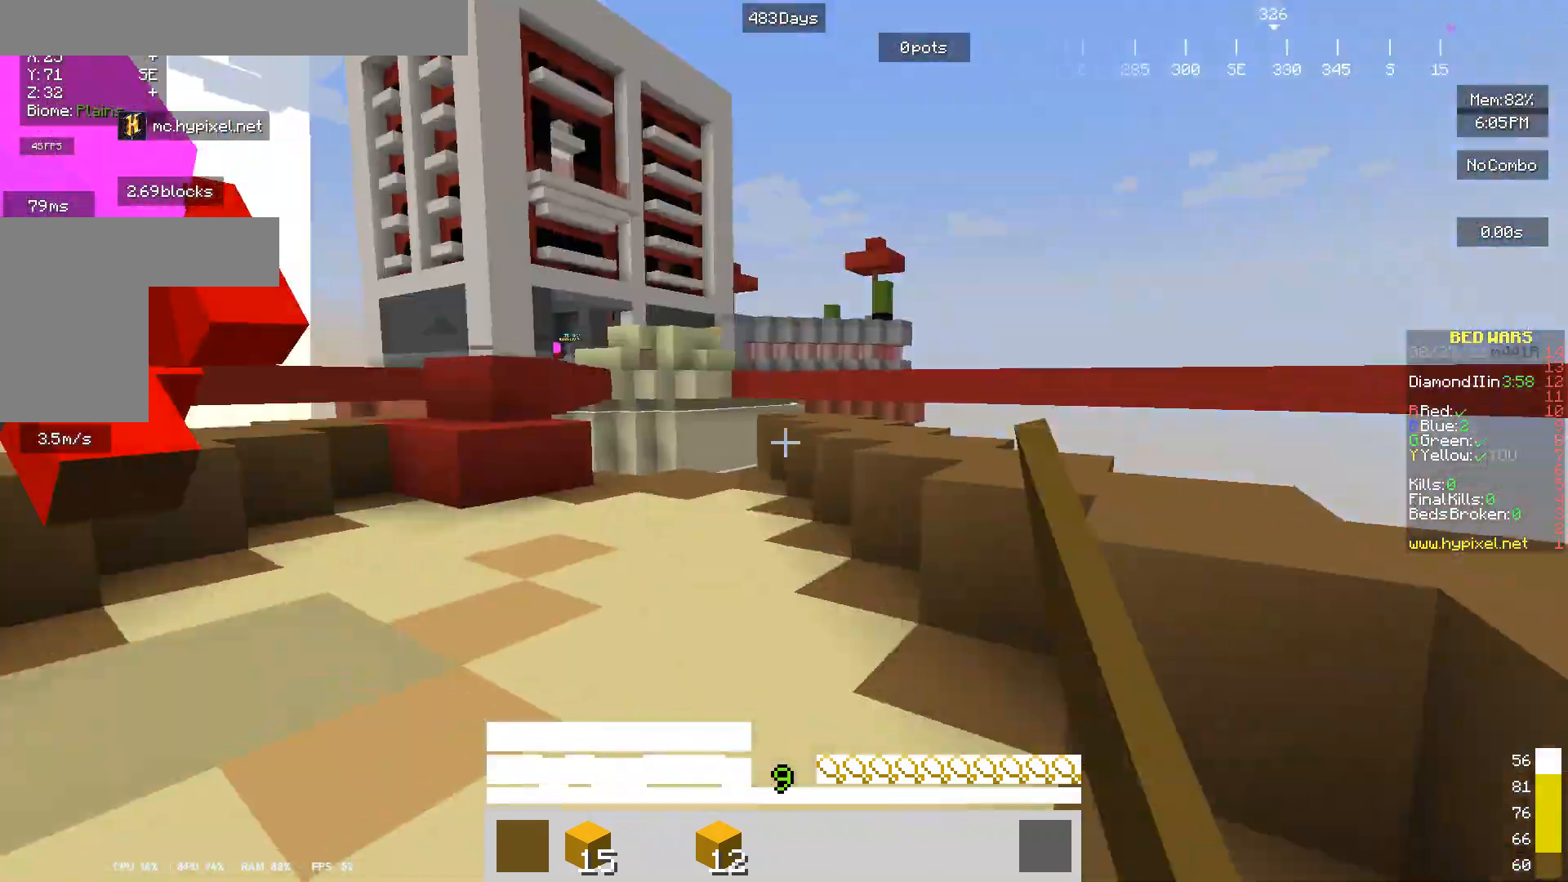
{"keys": [], "mouse": [], "events": [[67, "mouse_left", "down"], [200, "mouse_left", "up"], [267, "mouse_left", "down"], [467, "mouse_left", "up"], [467, "w", "up"]]}
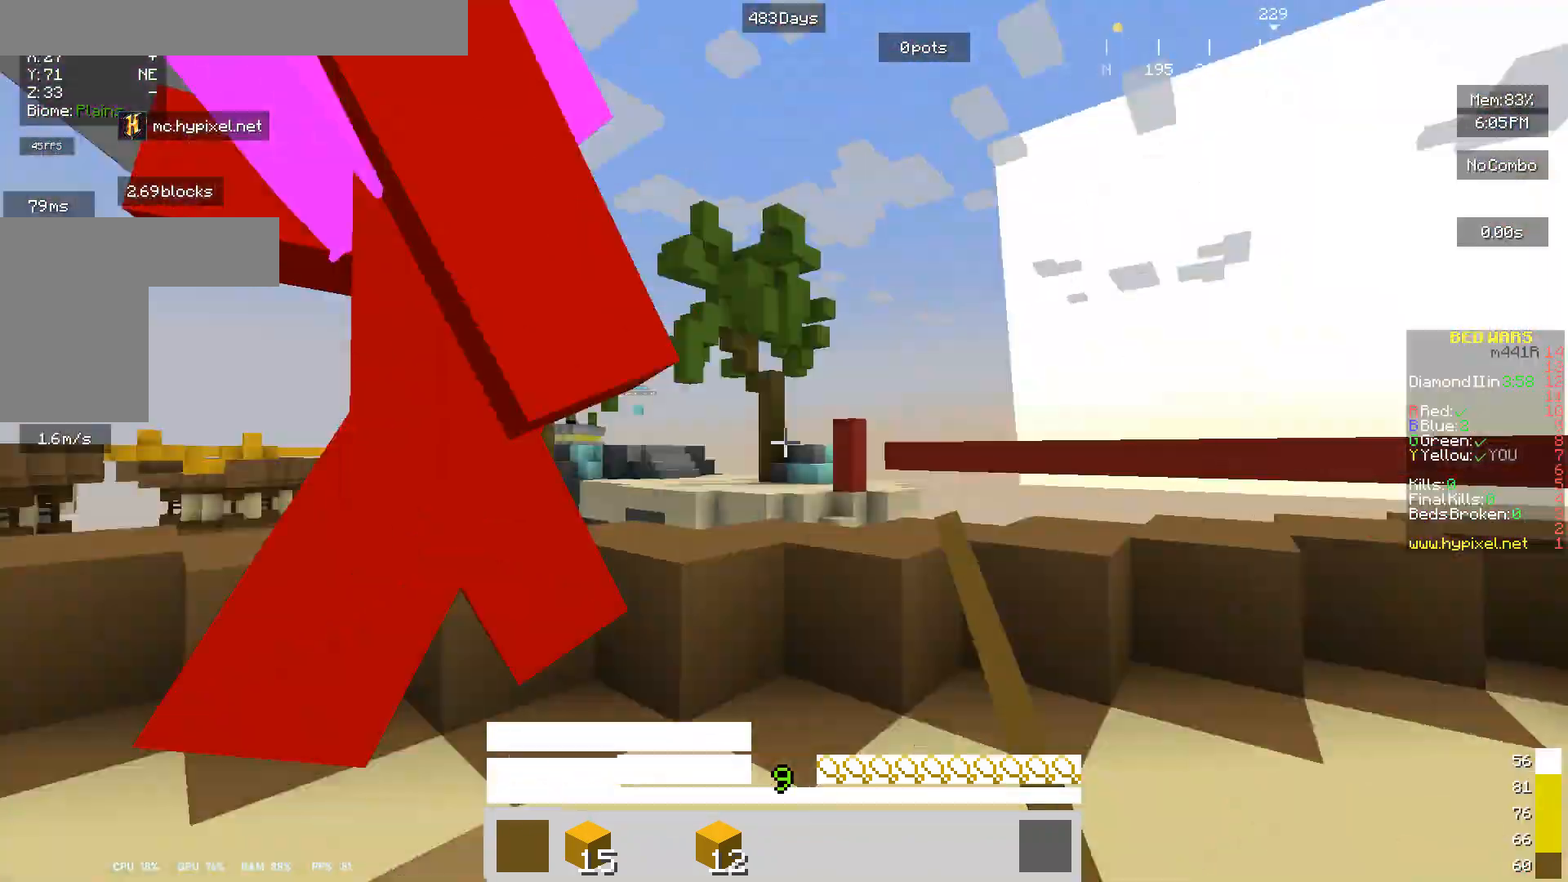
{"keys": [], "mouse": ["left"], "events": [[67, "mouse_left", "down"], [200, "mouse_left", "up"], [300, "mouse_left", "down"]]}
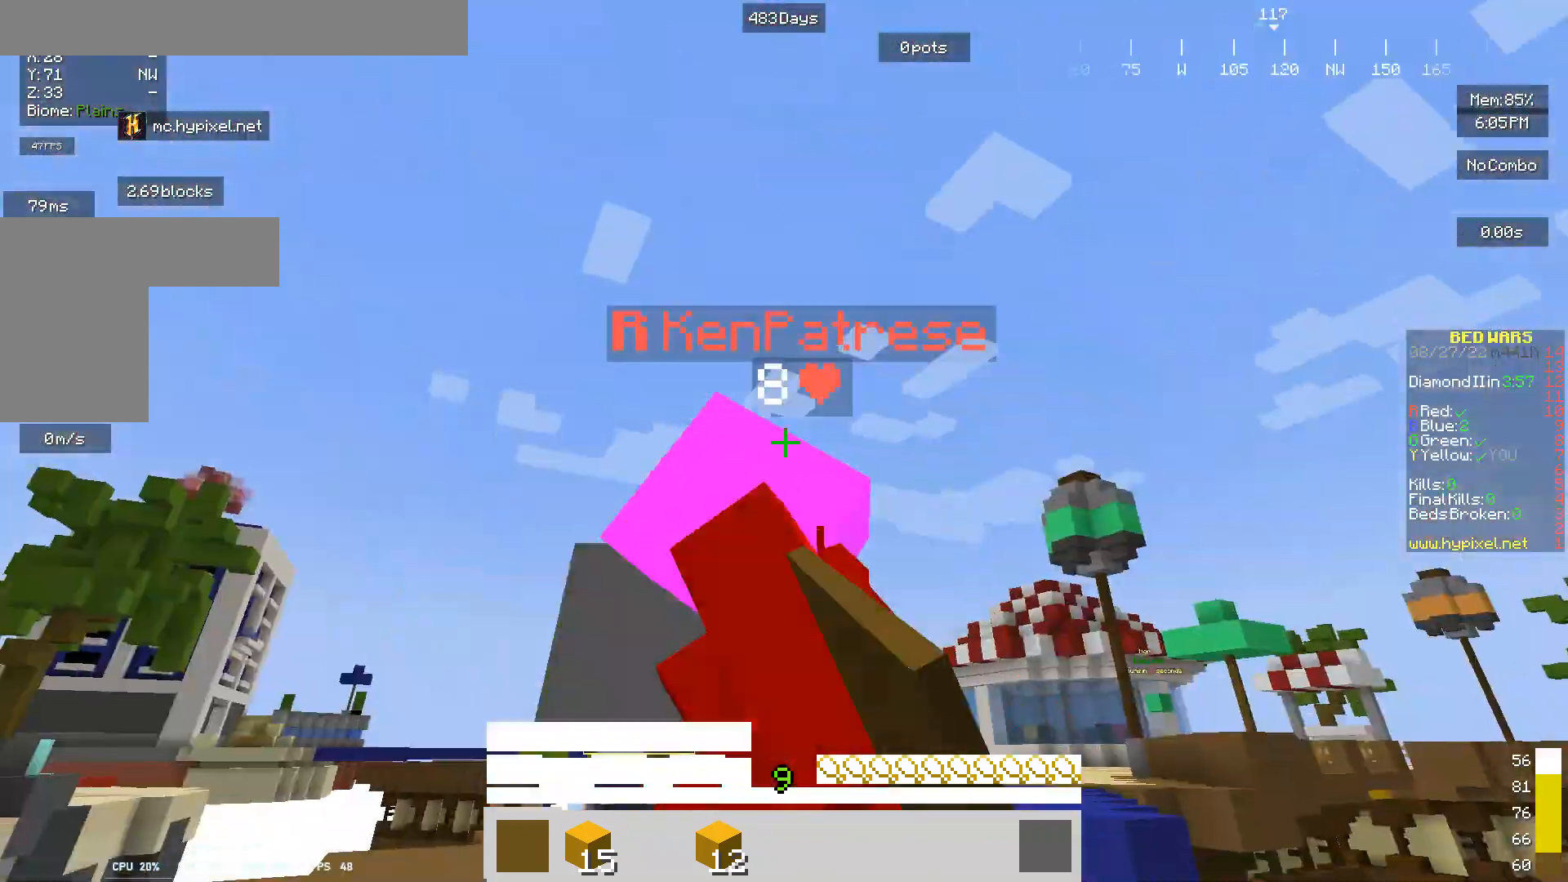
{"keys": ["w"], "mouse": ["left"], "events": [[167, "mouse_left", "up"], [167, "w", "down"], [233, "mouse_left", "down"]]}
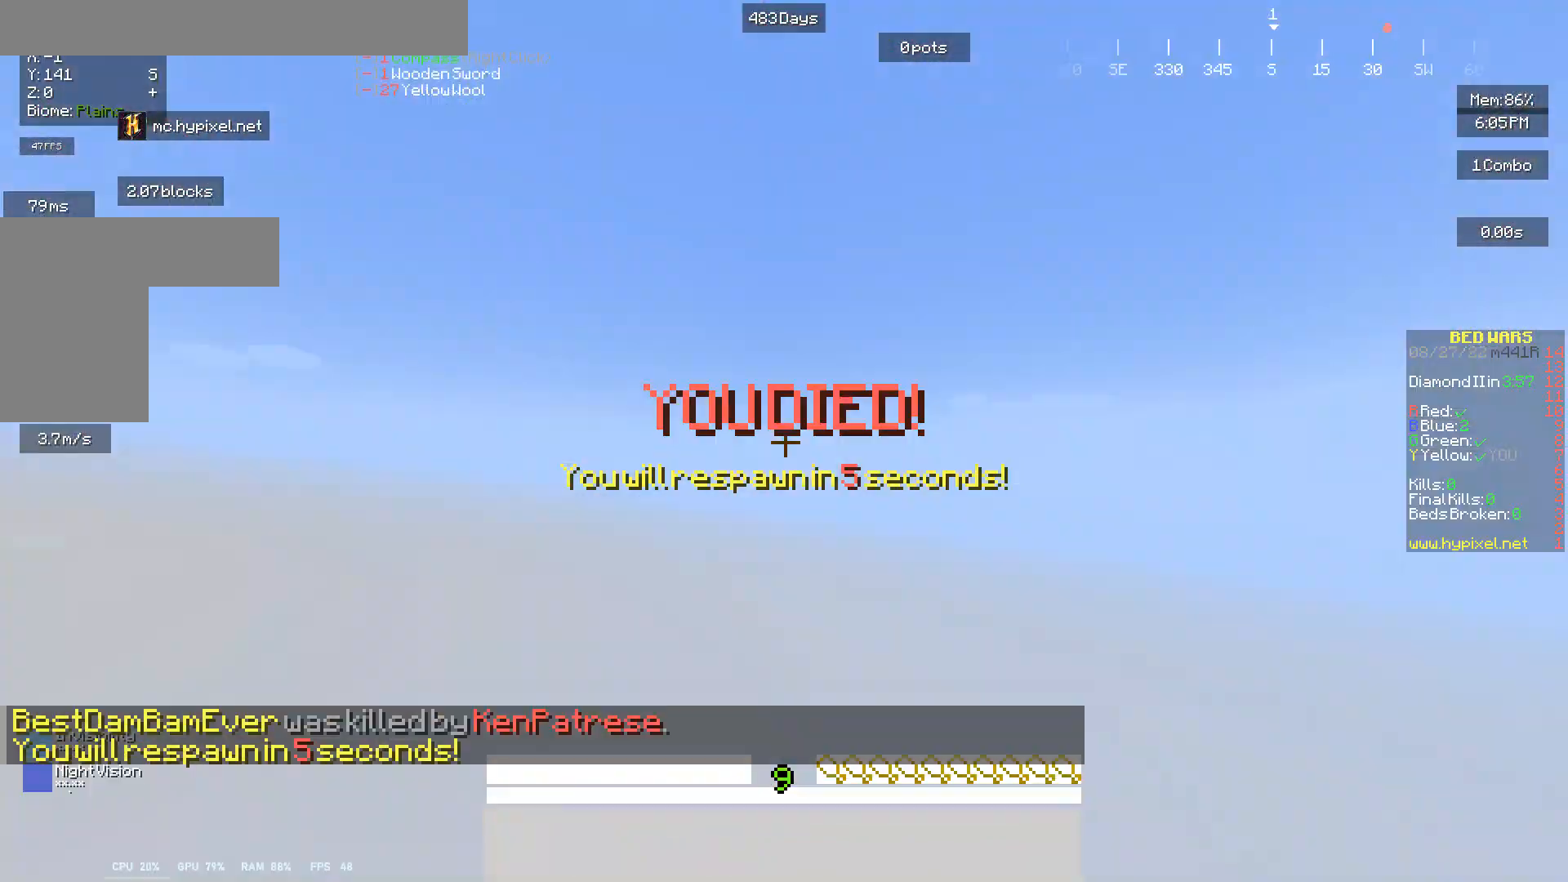
{"keys": [], "mouse": [], "events": [[33, "w", "up"], [200, "mouse_left", "up"]]}
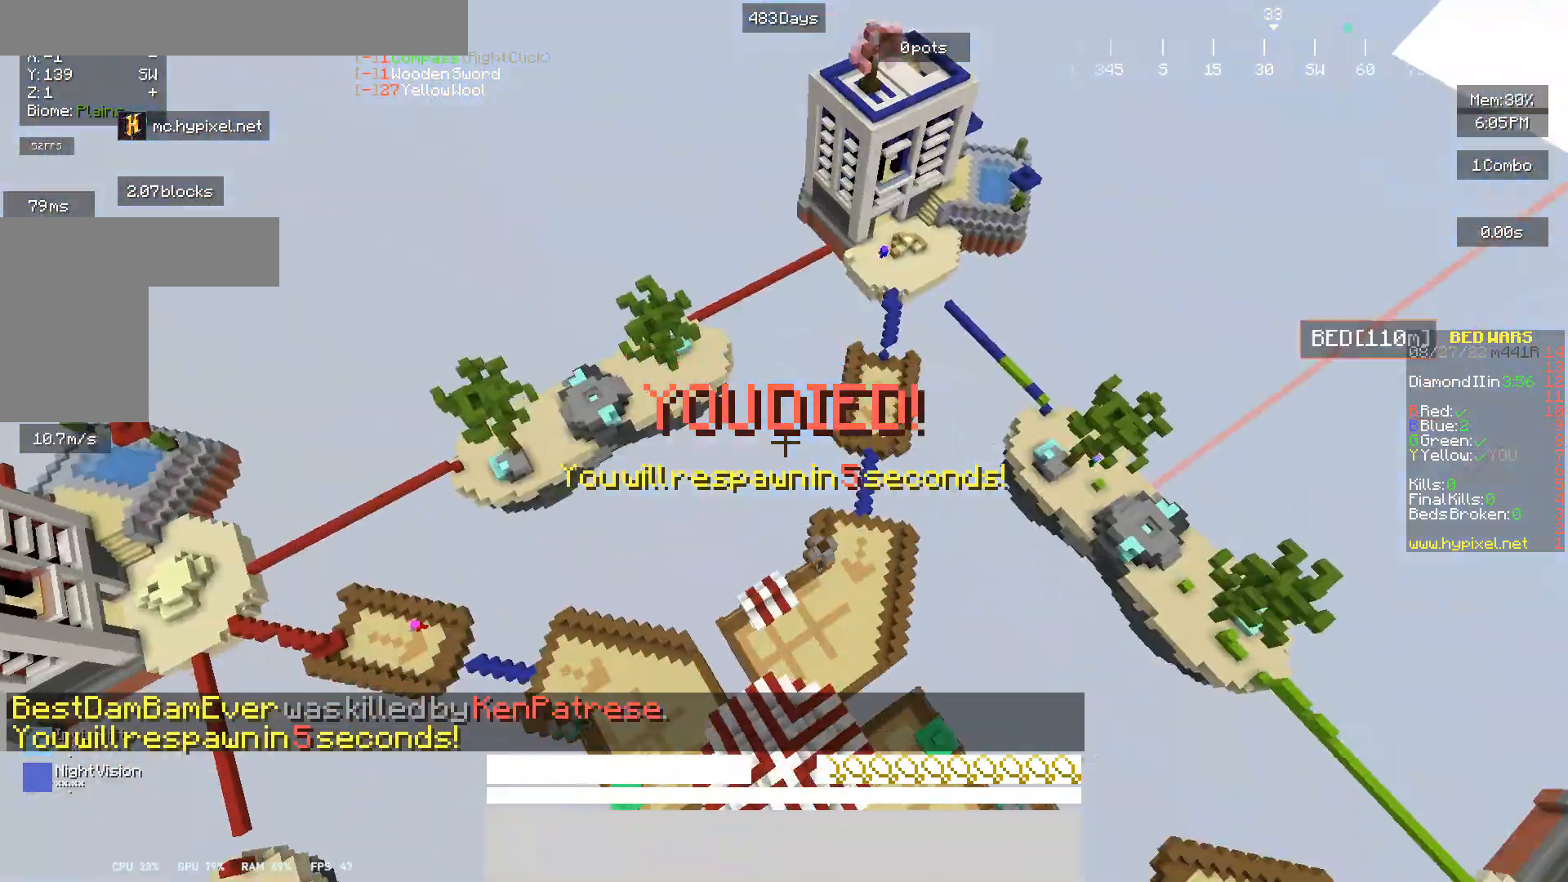
{"keys": [], "mouse": [], "events": []}
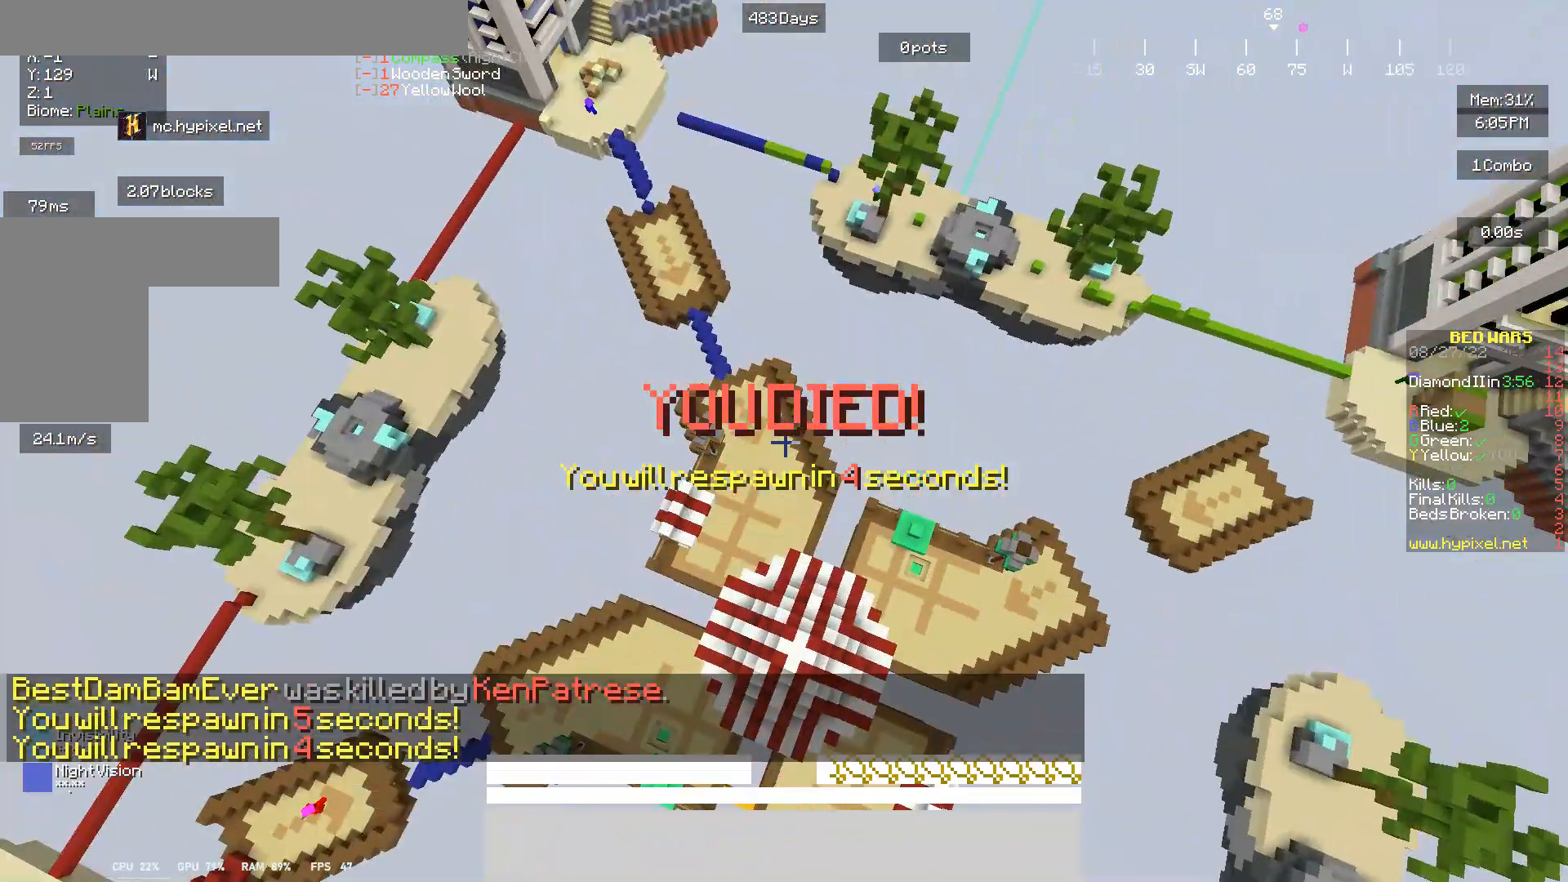
{"keys": [], "mouse": [], "events": []}
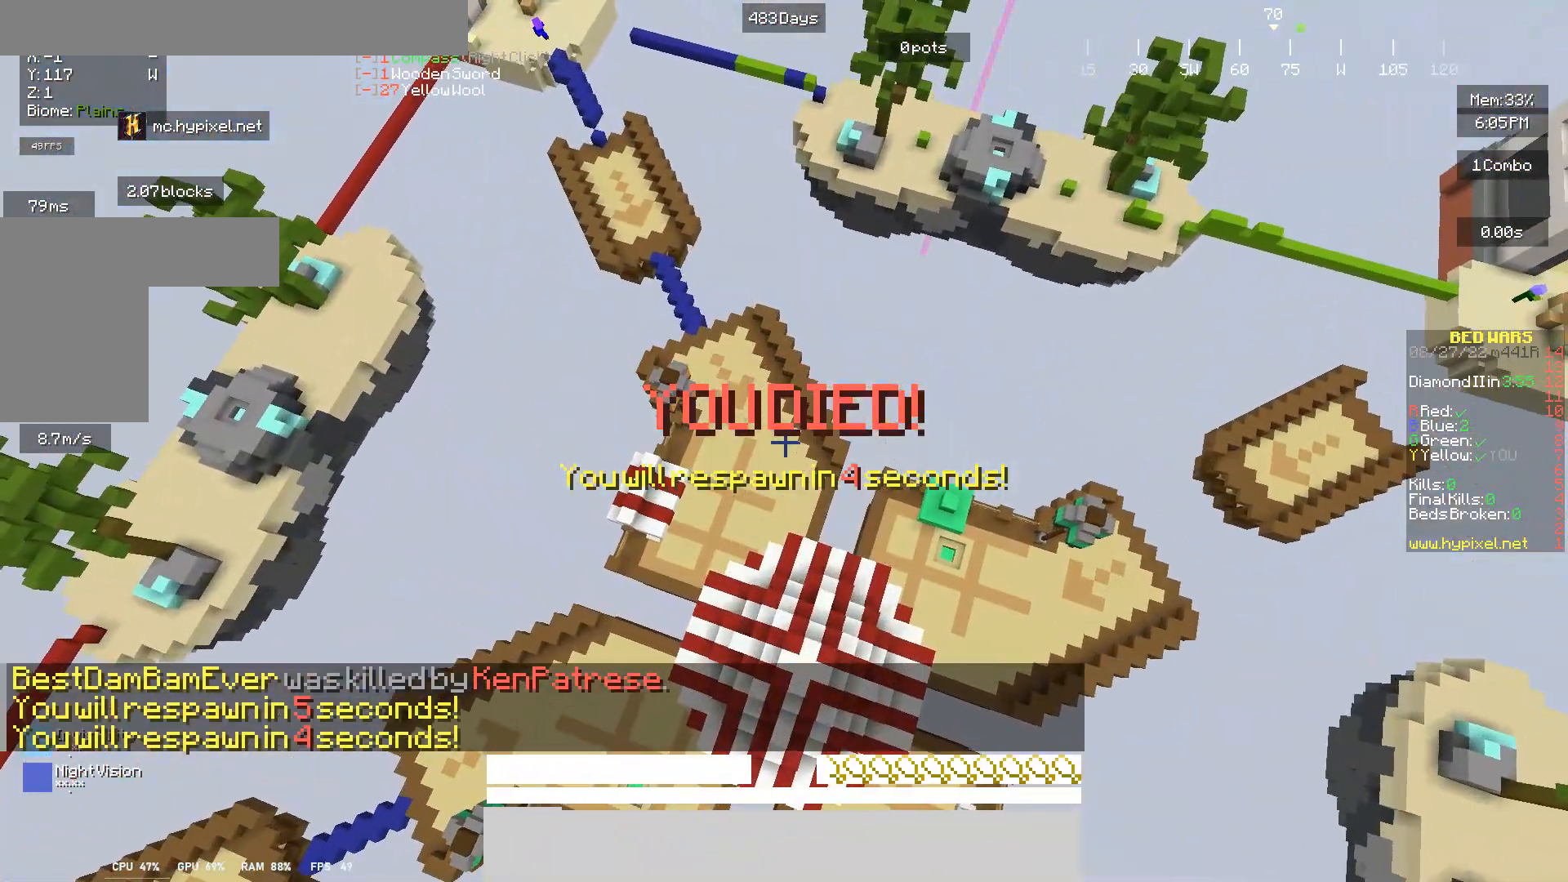
{"keys": [], "mouse": [], "events": []}
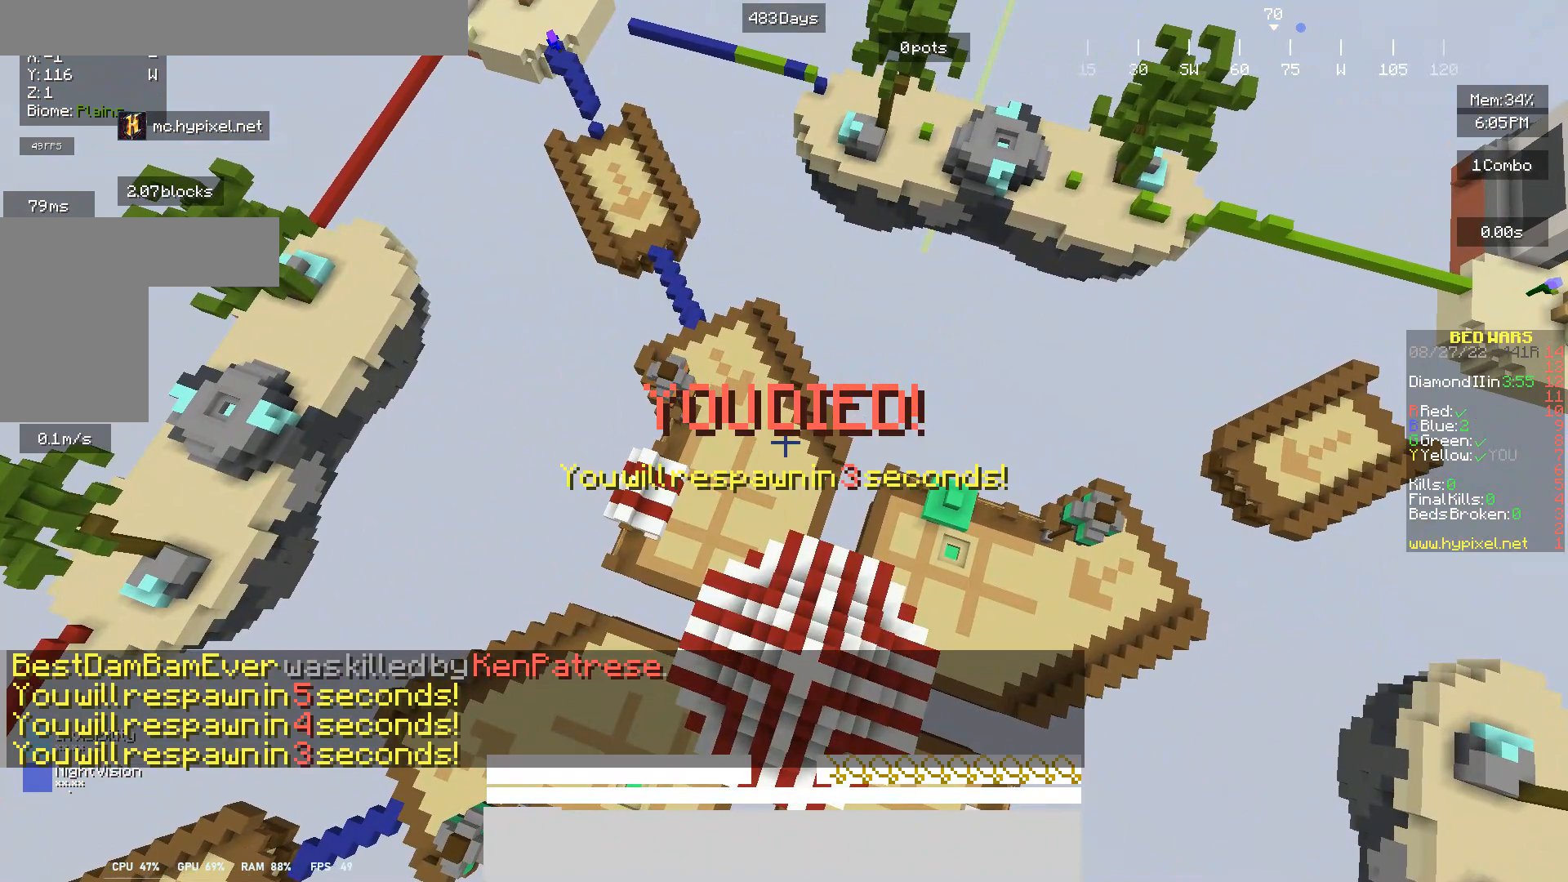
{"keys": [], "mouse": [], "events": []}
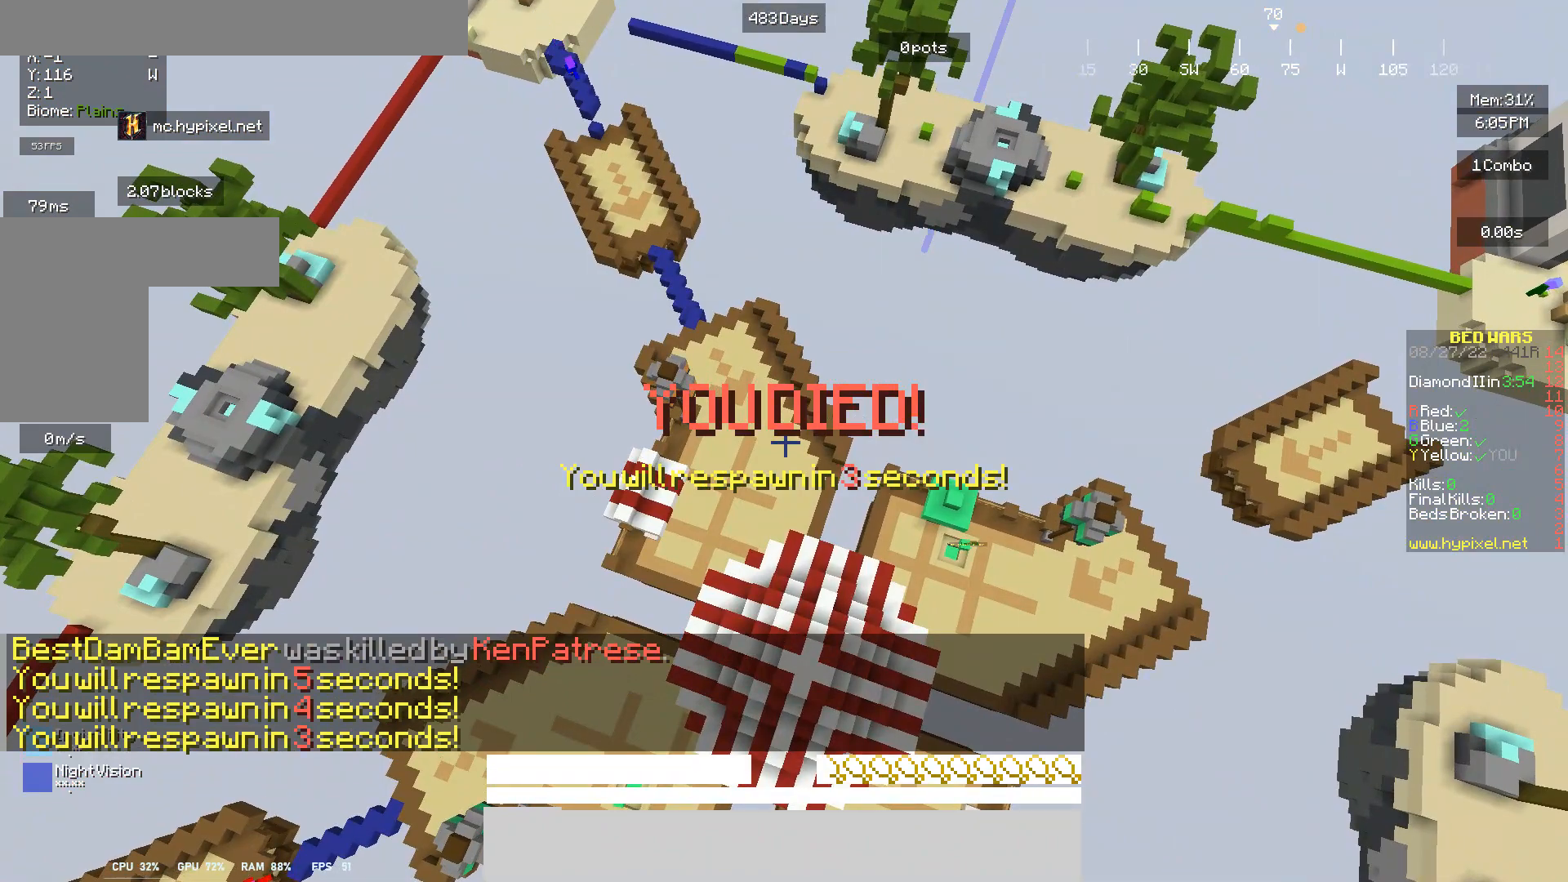
{"keys": [], "mouse": [], "events": []}
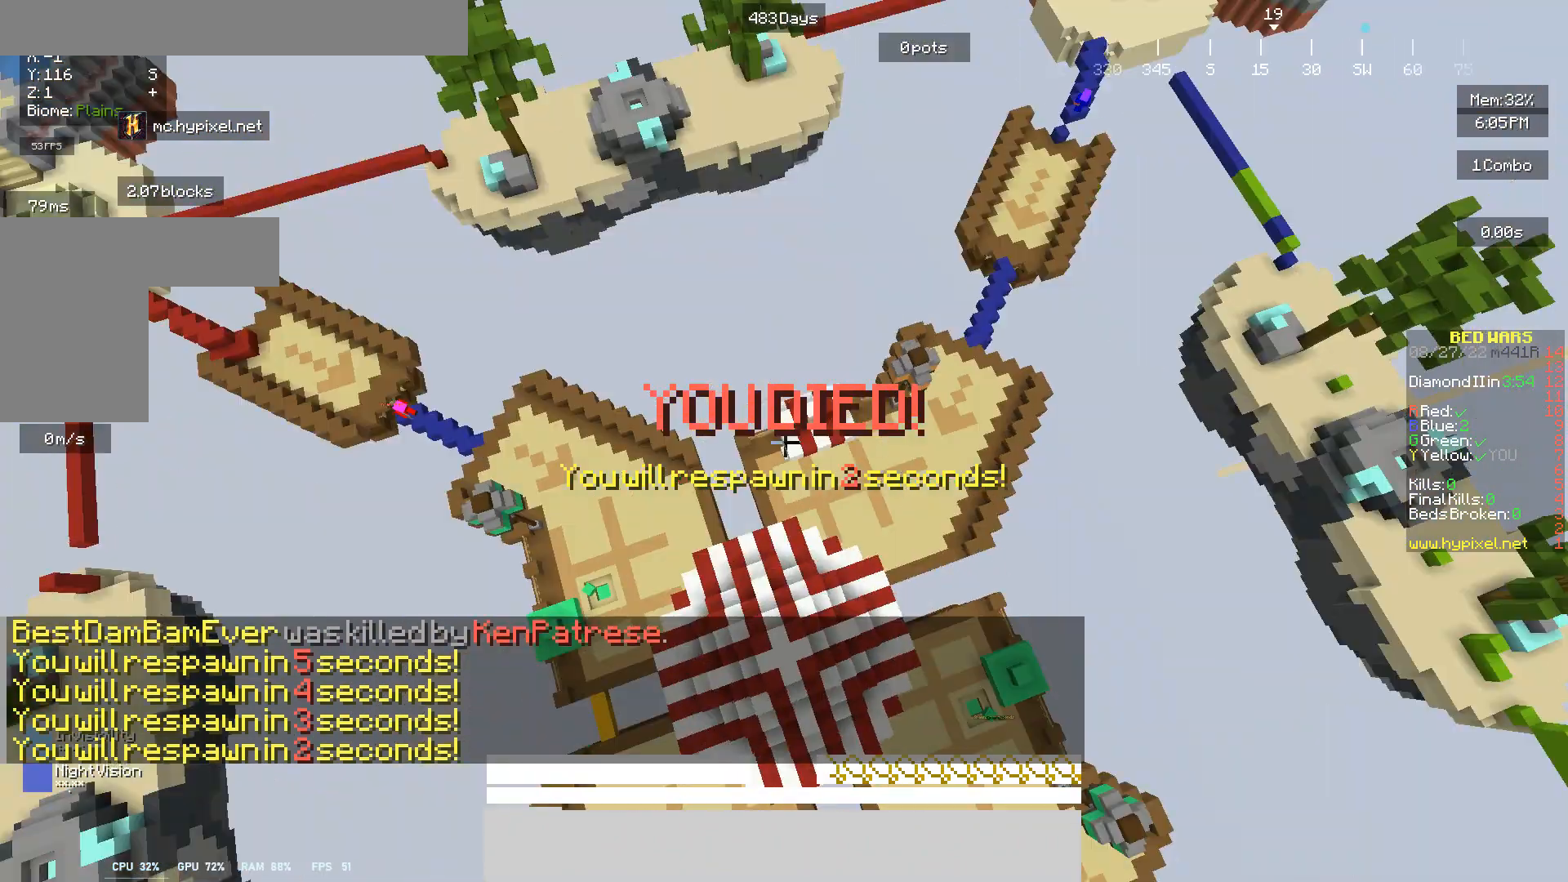
{"keys": [], "mouse": [], "events": []}
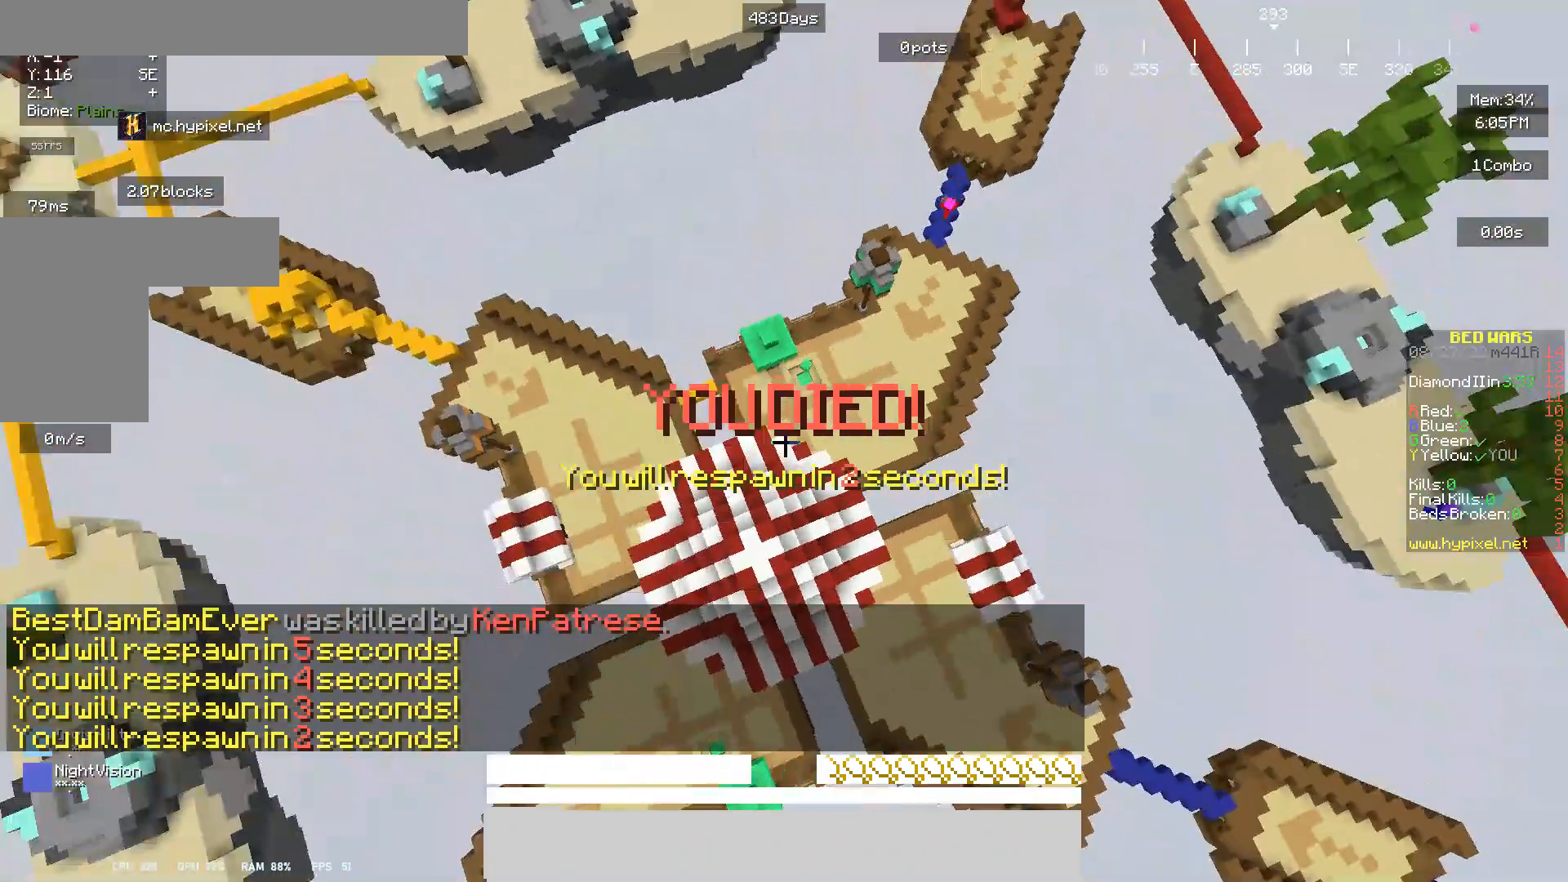
{"keys": [], "mouse": [], "events": []}
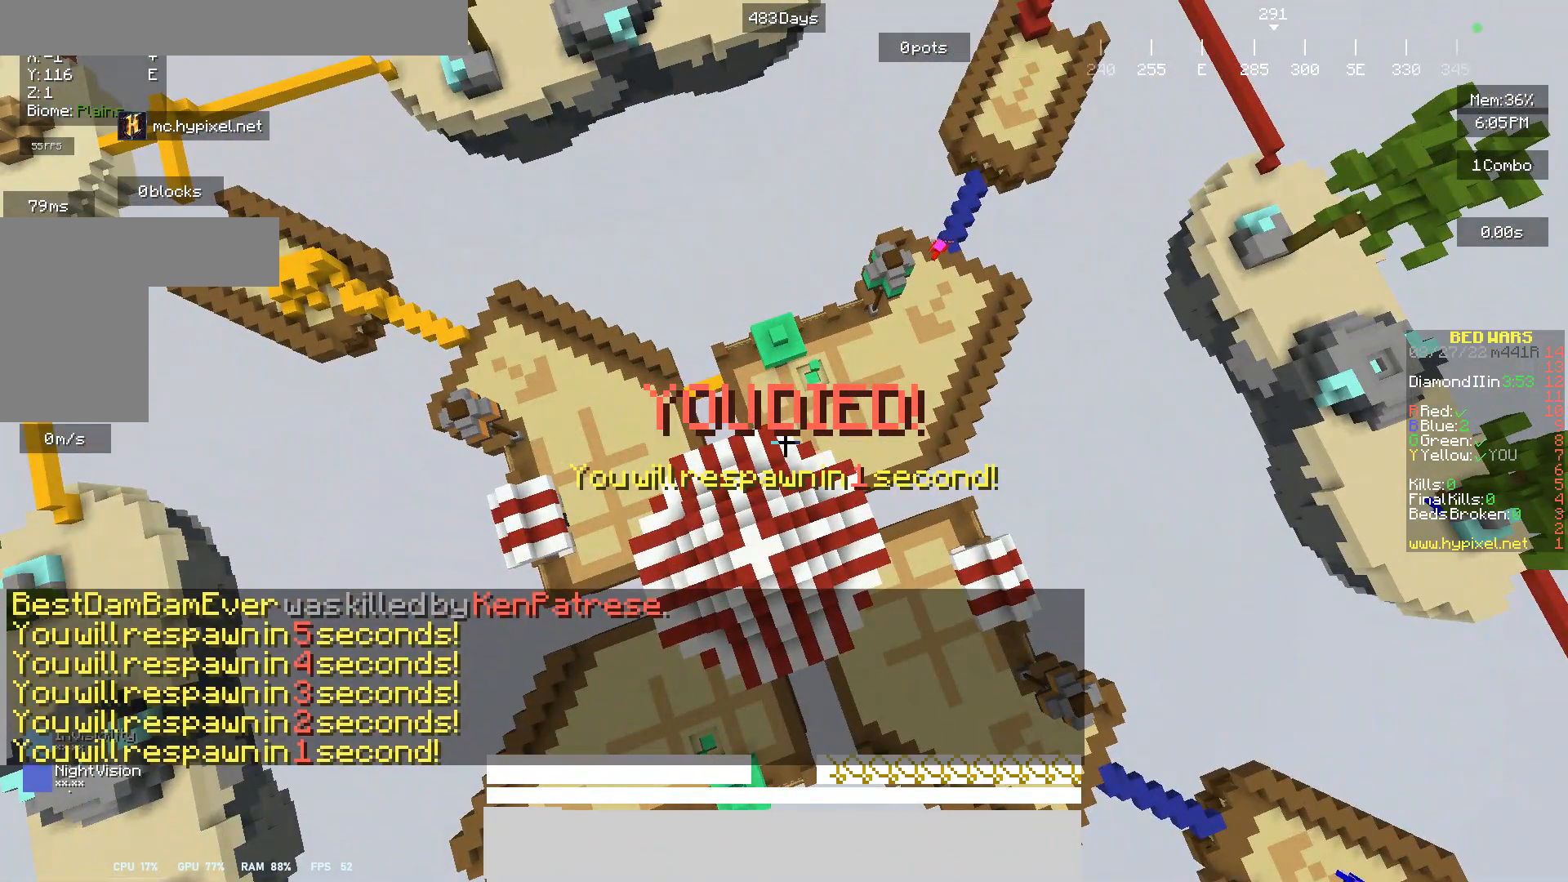
{"keys": [], "mouse": [], "events": []}
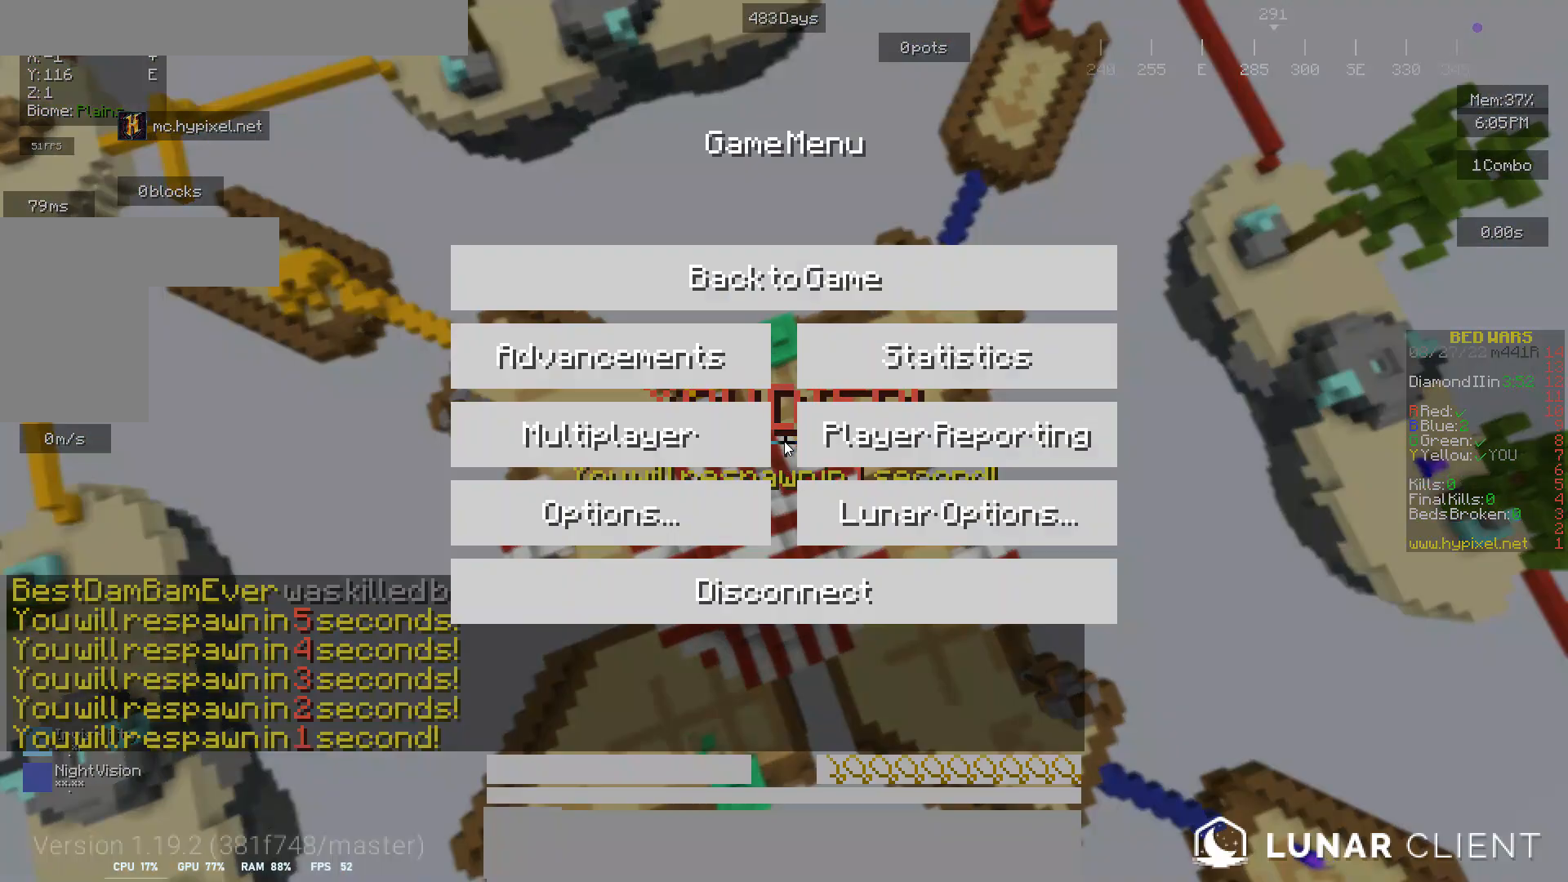
{"keys": [], "mouse": ["left"], "events": [[467, "mouse_left", "down"]]}
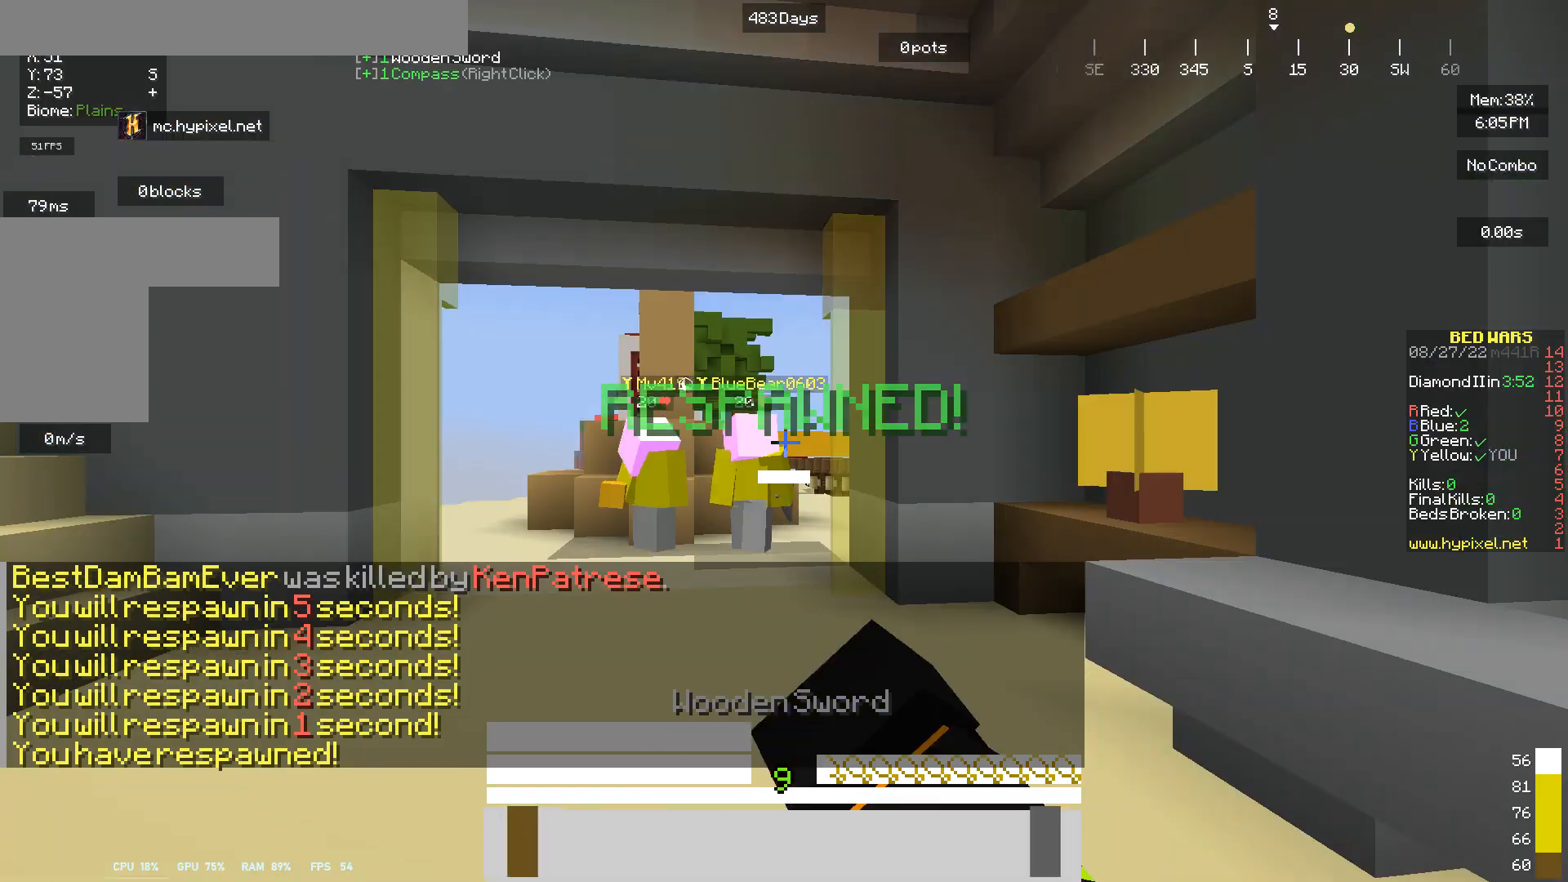
{"keys": [], "mouse": [], "events": [[67, "mouse_left", "up"]]}
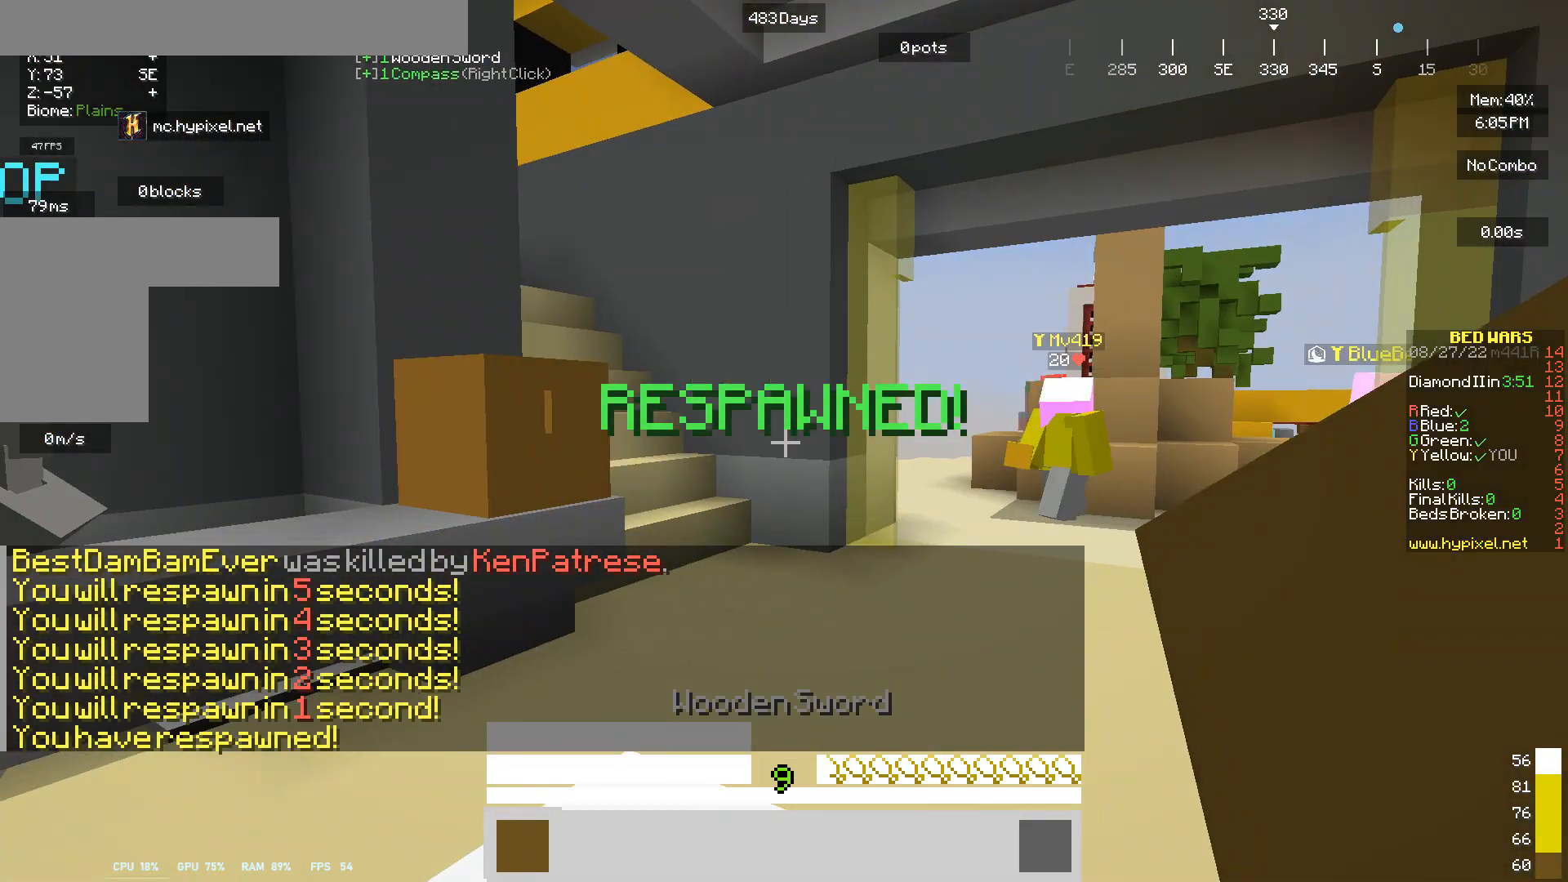
{"keys": [], "mouse": [], "events": []}
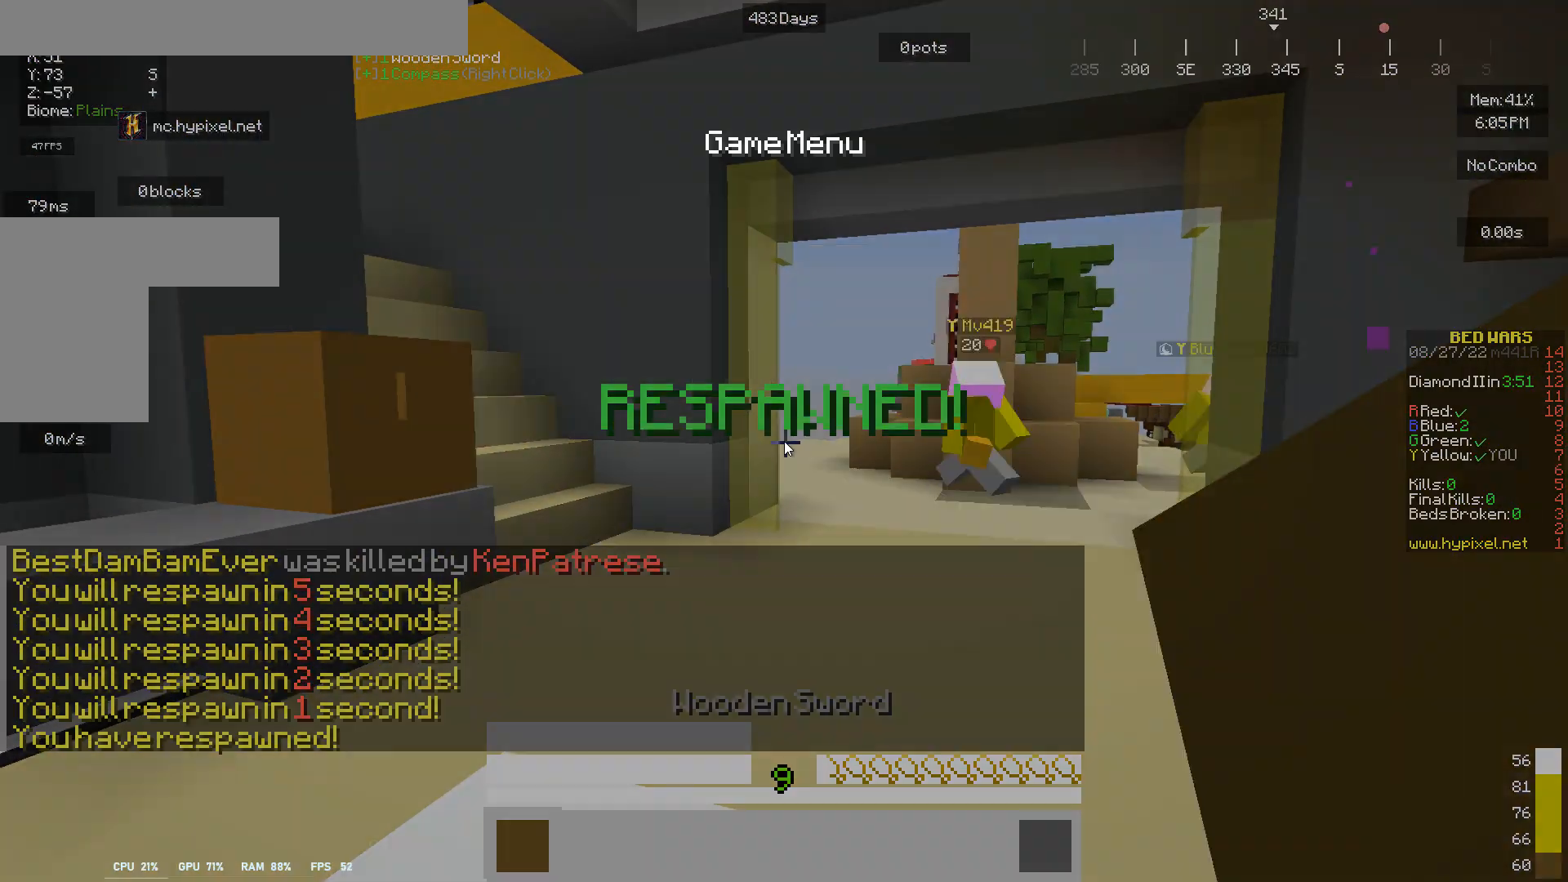
{"keys": [], "mouse": [], "events": []}
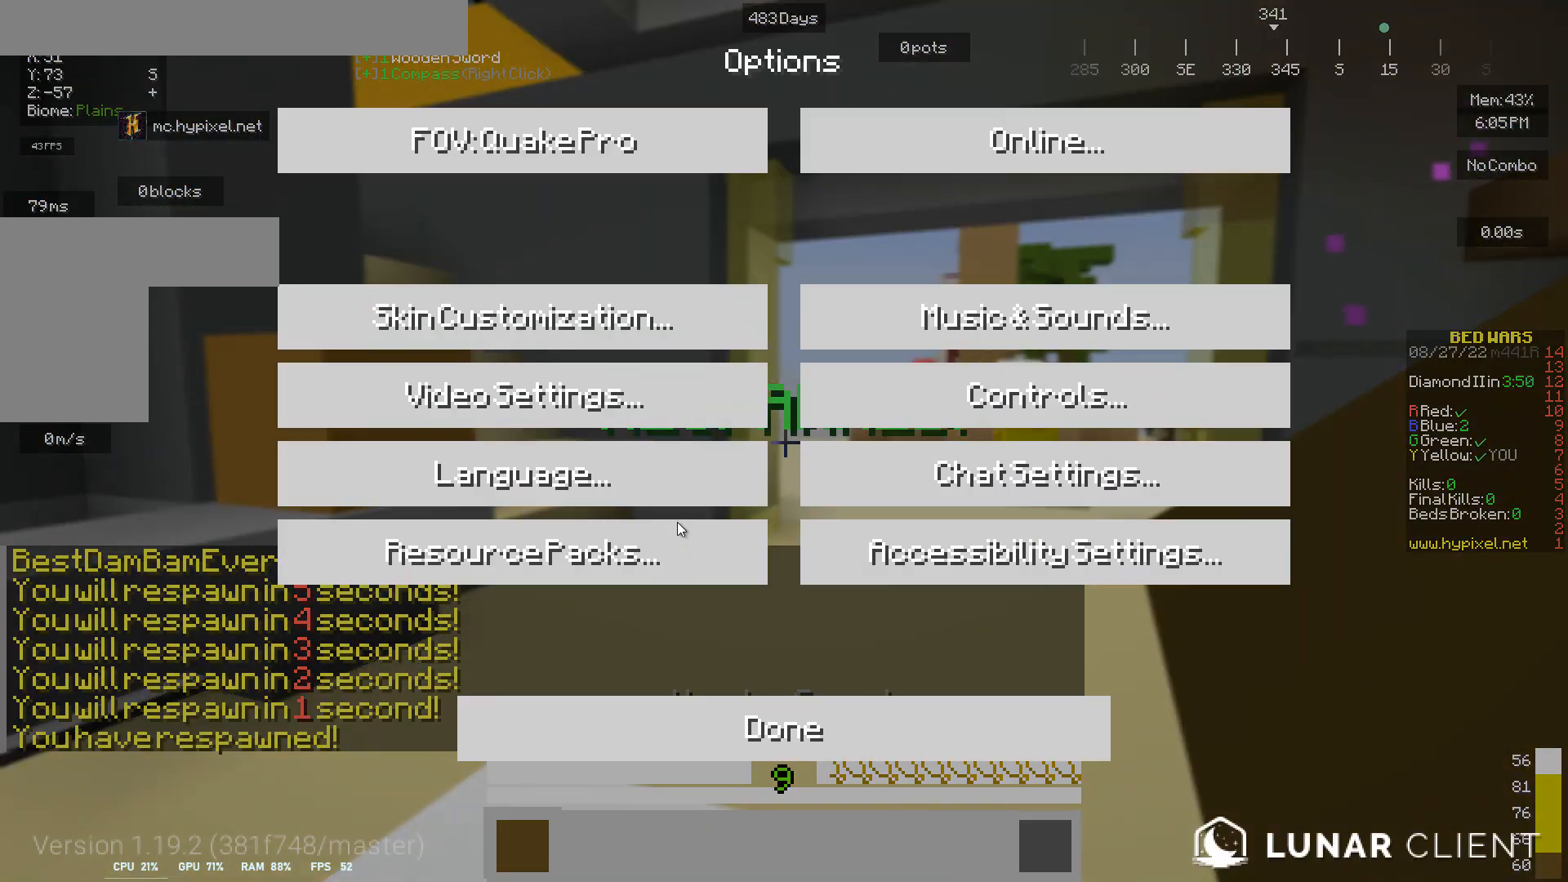
{"keys": [], "mouse": [], "events": []}
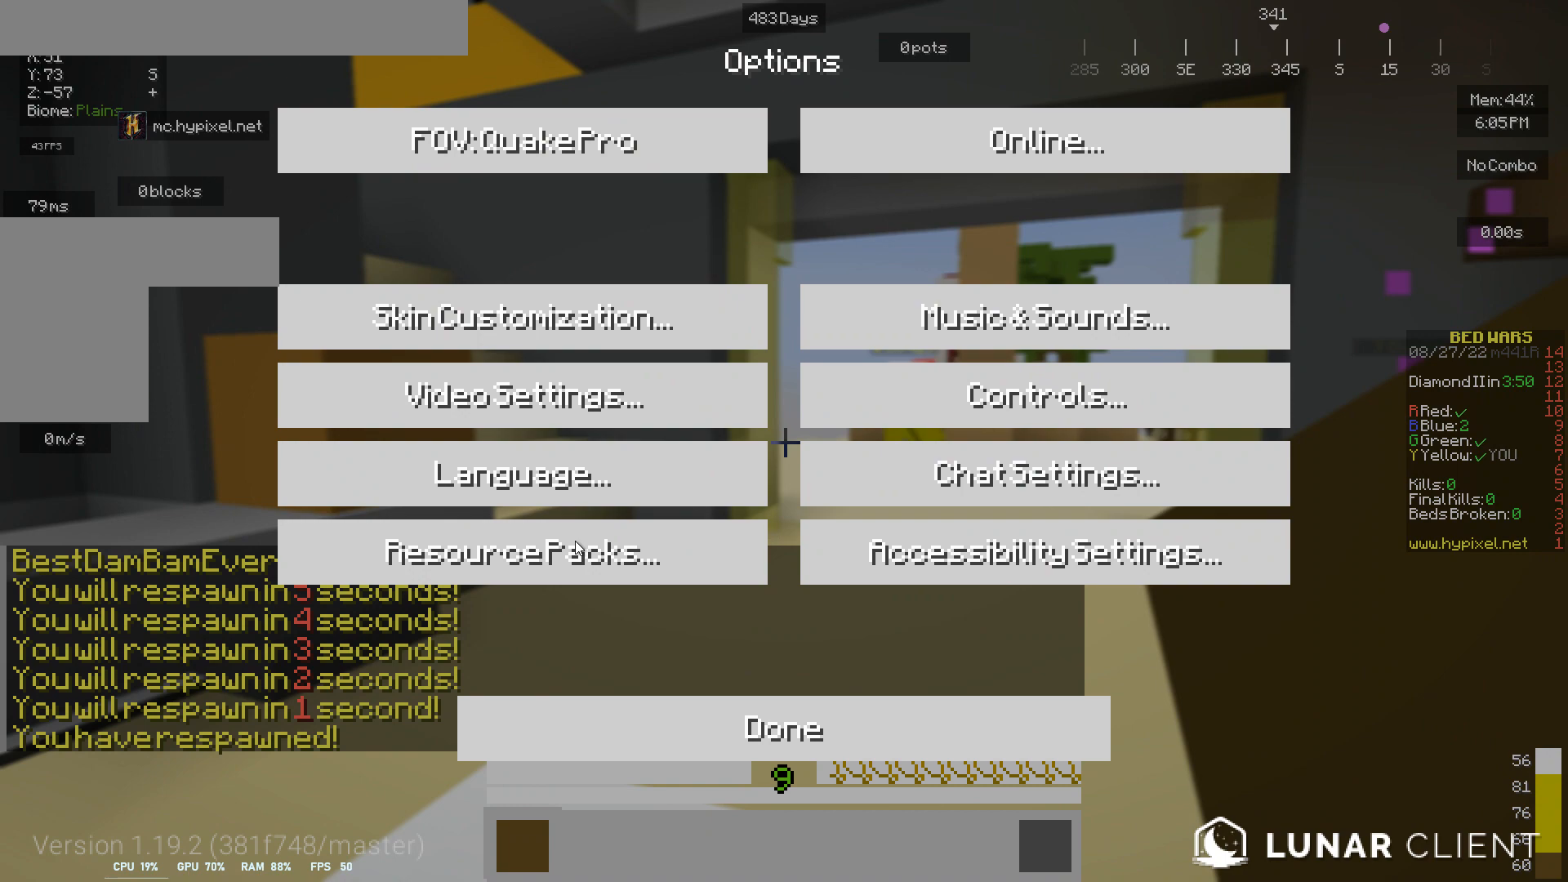
{"keys": [], "mouse": [], "events": []}
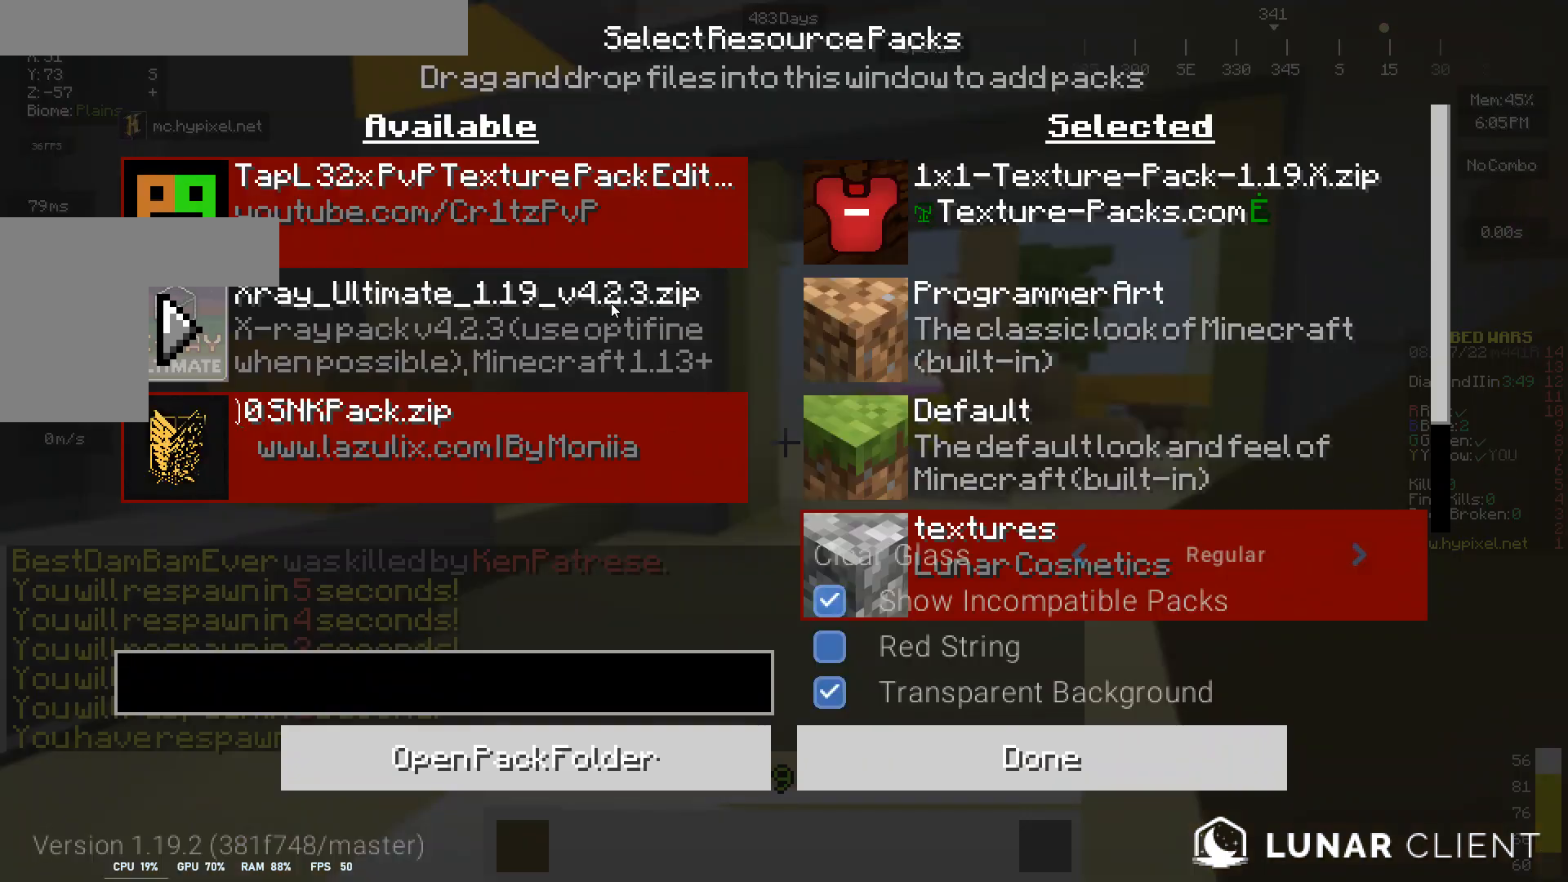
{"keys": [], "mouse": [], "events": []}
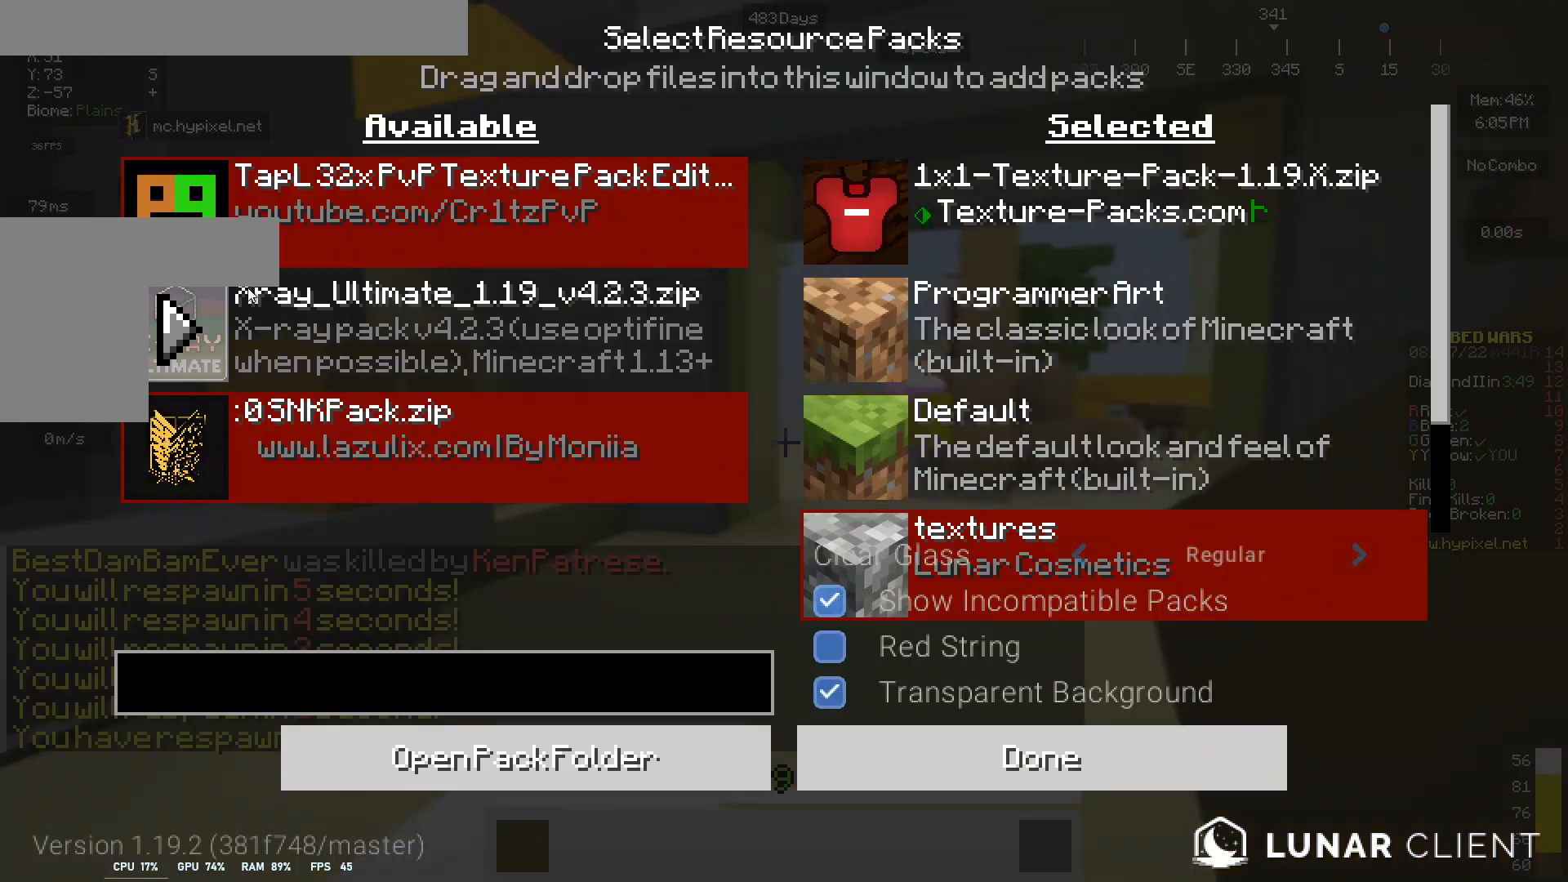
{"keys": [], "mouse": [], "events": []}
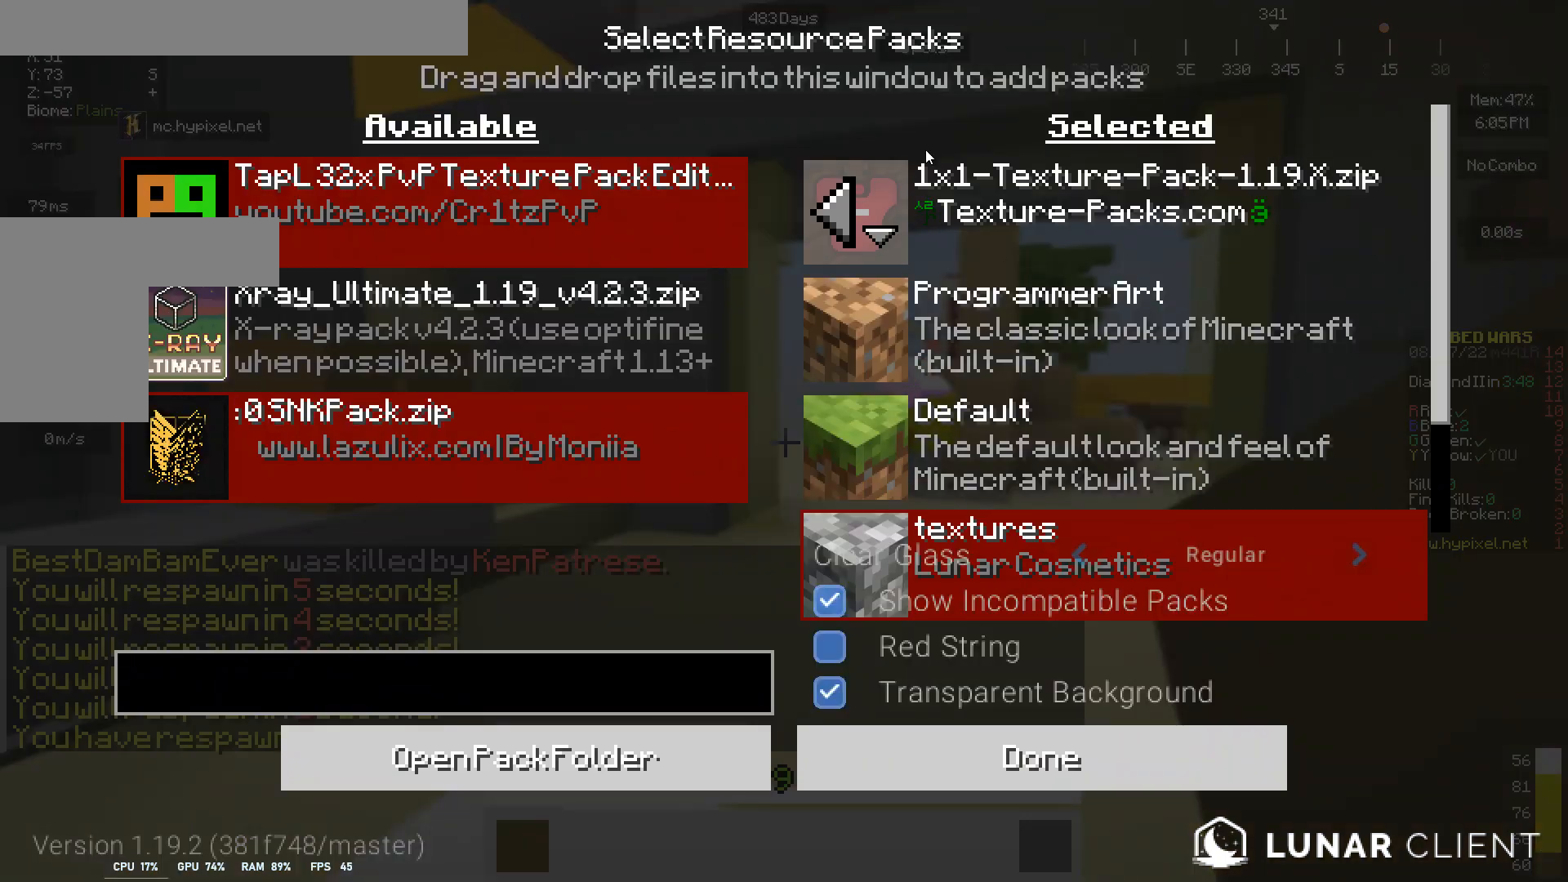
{"keys": [], "mouse": [], "events": []}
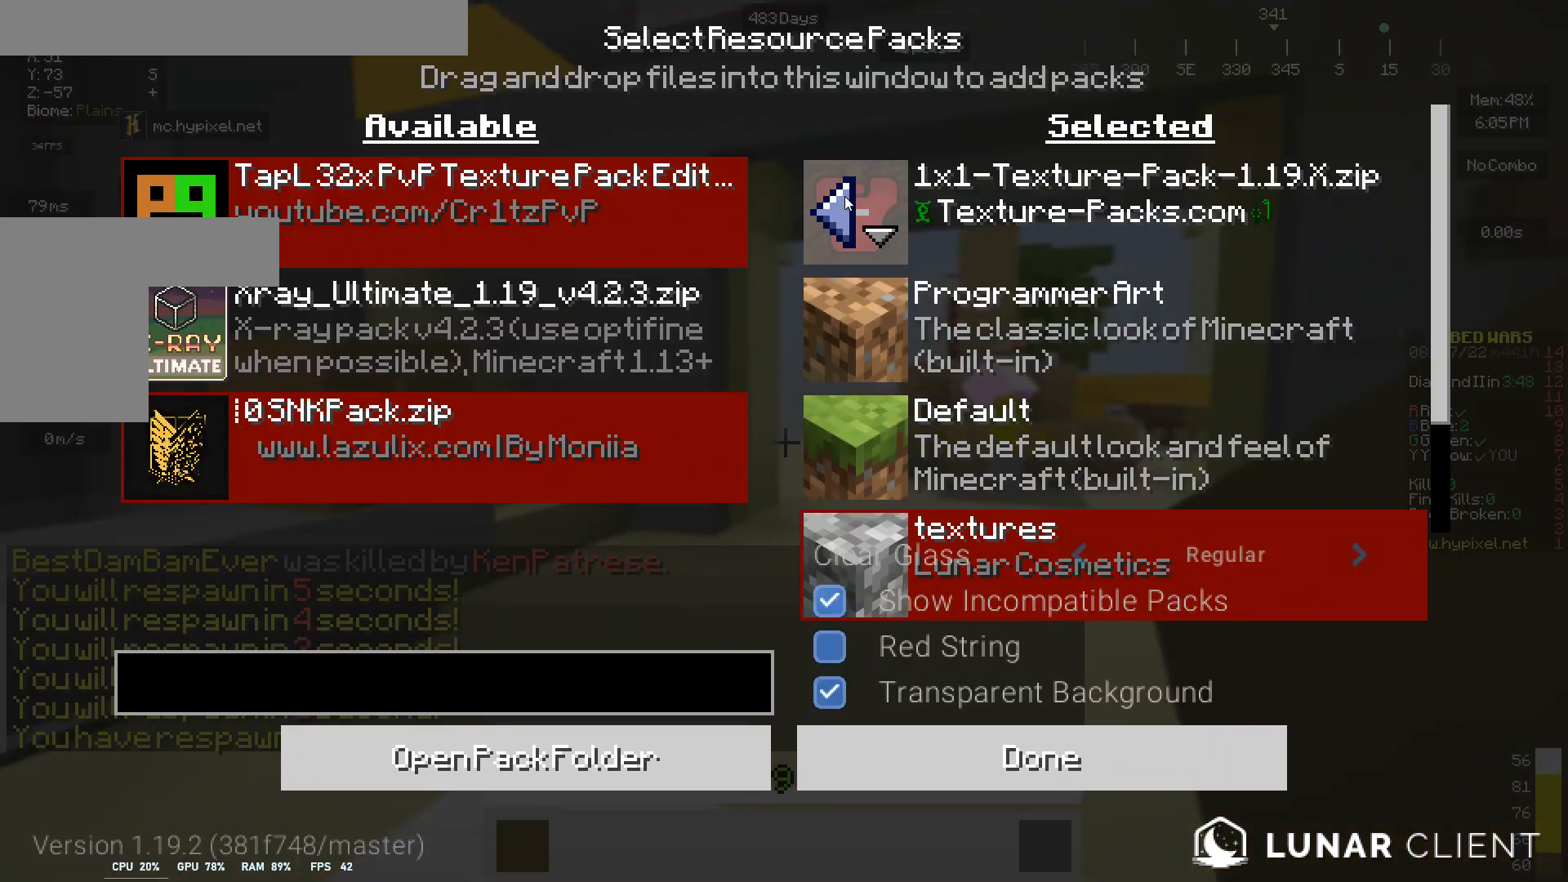
{"keys": [], "mouse": [], "events": []}